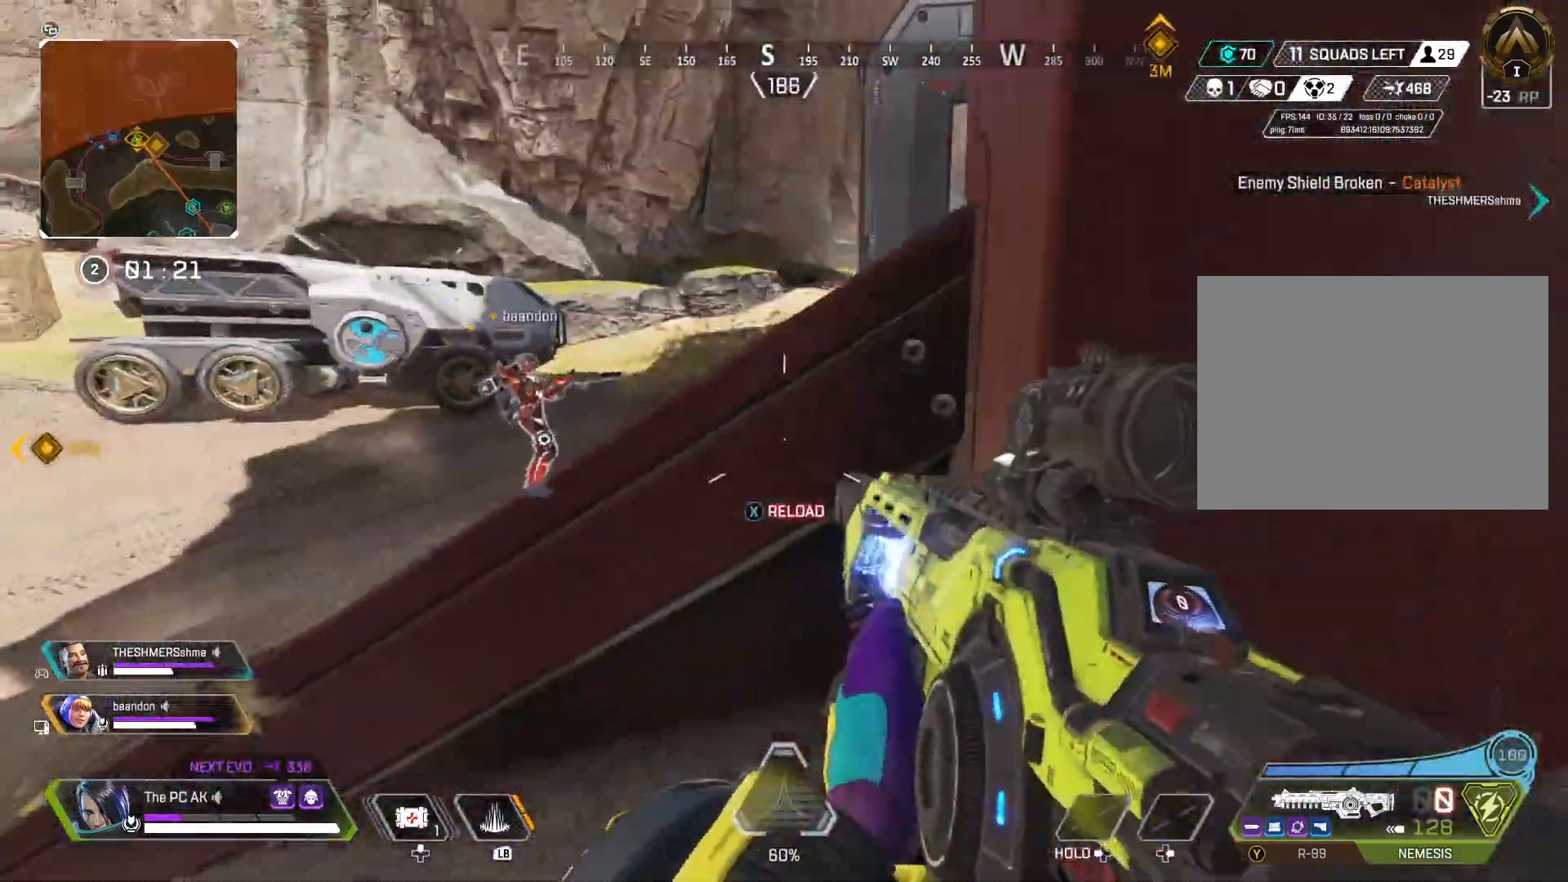
Gameplay with a controller (Xbox layout); each line is a JSON object with the inputs held at the frame after it. "events" lists button and stick changes between this image and that frame as [ms after this image, input, new state], when the widget could be followed in between. Not read: DPAD_DOWN DPAD_LEFT DPAD_RIGHT DPAD_UP HOME L3 R3 SELECT START right_stick.
{"buttons": [], "left_stick": "down-right", "events": [[234, "X", "down"], [267, "left_stick", "down"], [301, "X", "up"], [417, "left_stick", "down-right"]]}
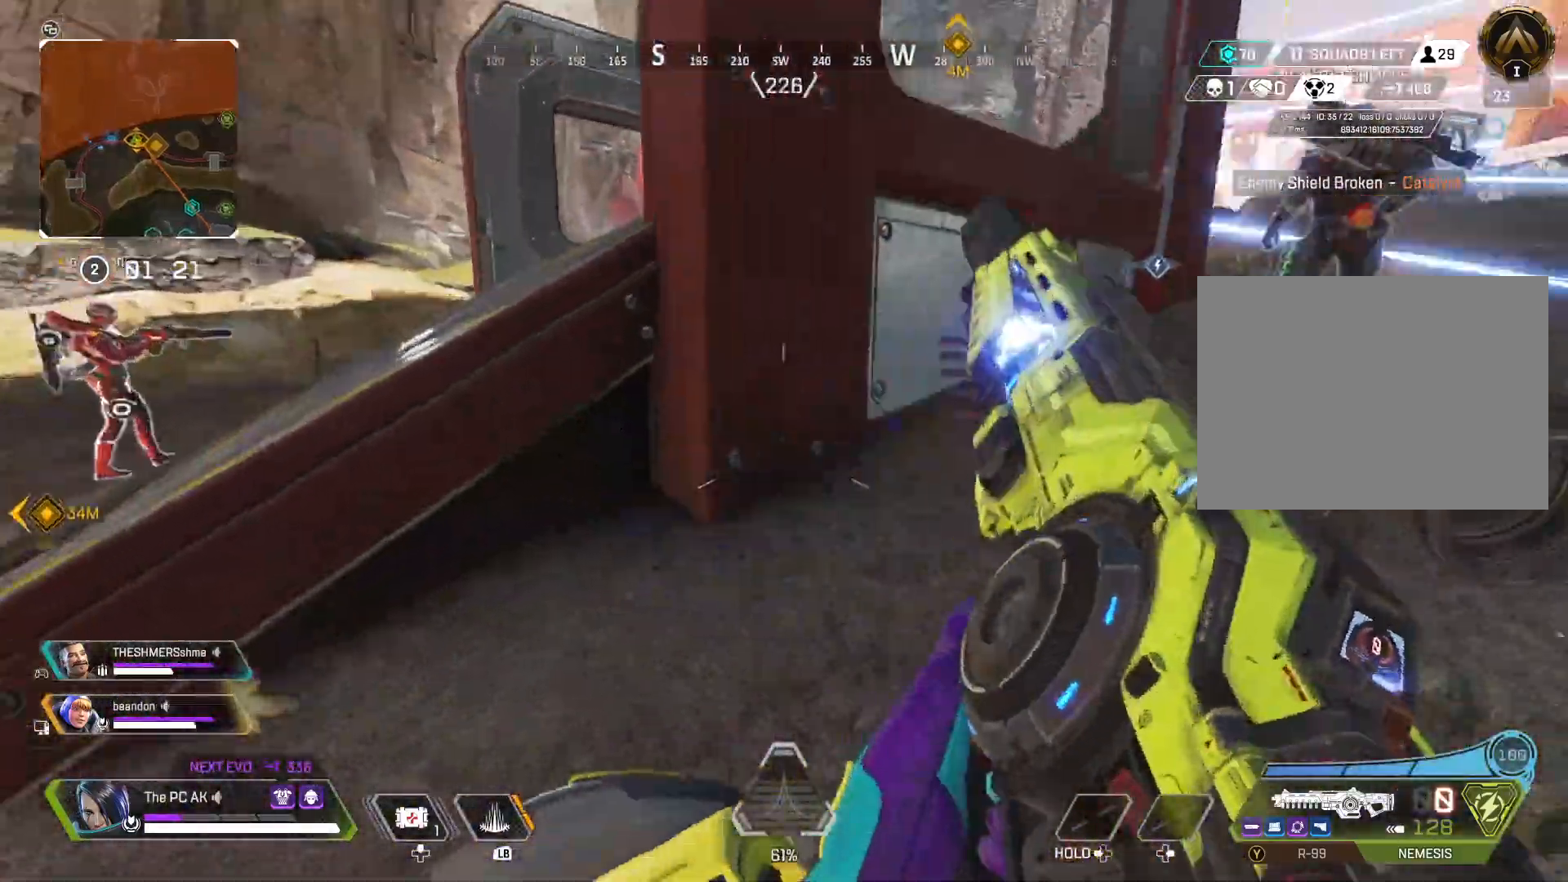
{"buttons": [], "left_stick": "up", "events": [[83, "left_stick", "right"], [200, "left_stick", "up-right"], [350, "left_stick", "up"]]}
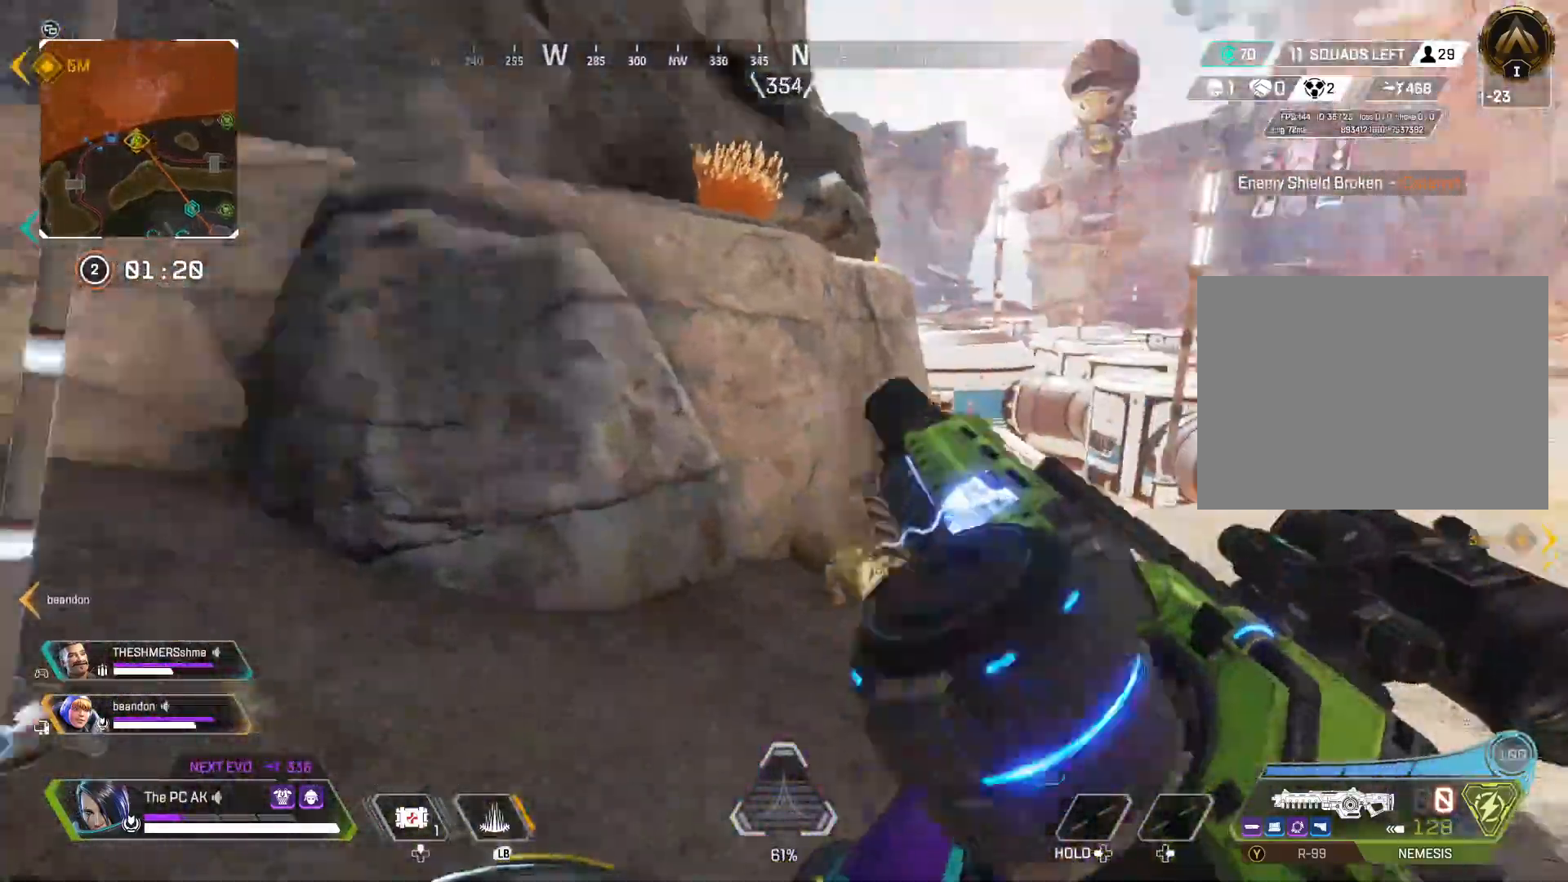
{"buttons": ["B"], "left_stick": "up"}
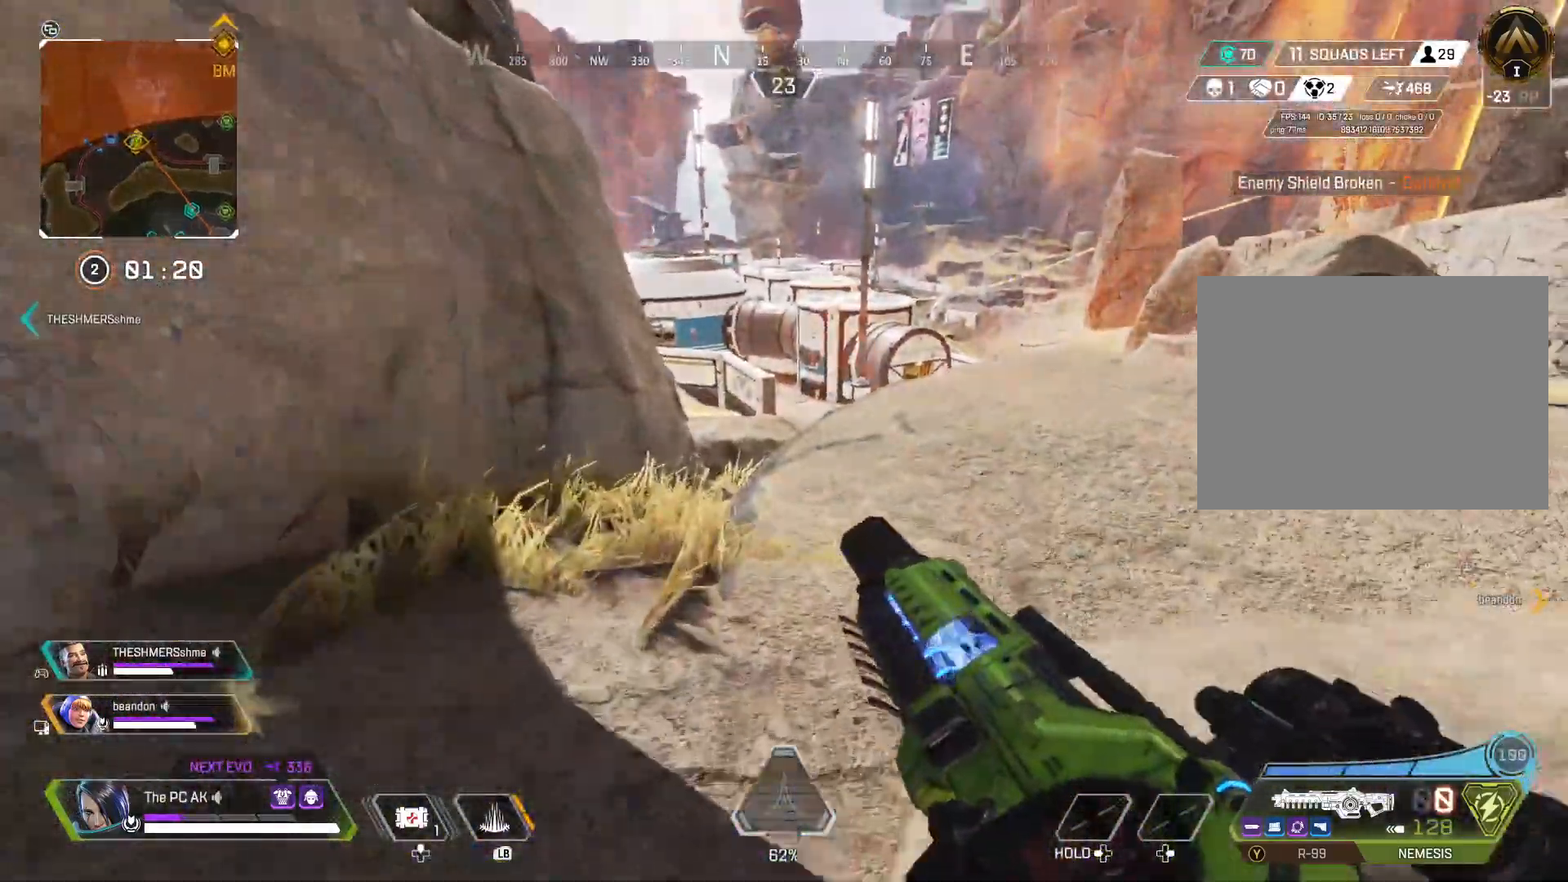
{"buttons": [], "left_stick": "center", "events": [[83, "B", "up"], [283, "A", "down"], [317, "A", "up"], [350, "left_stick", "center"]]}
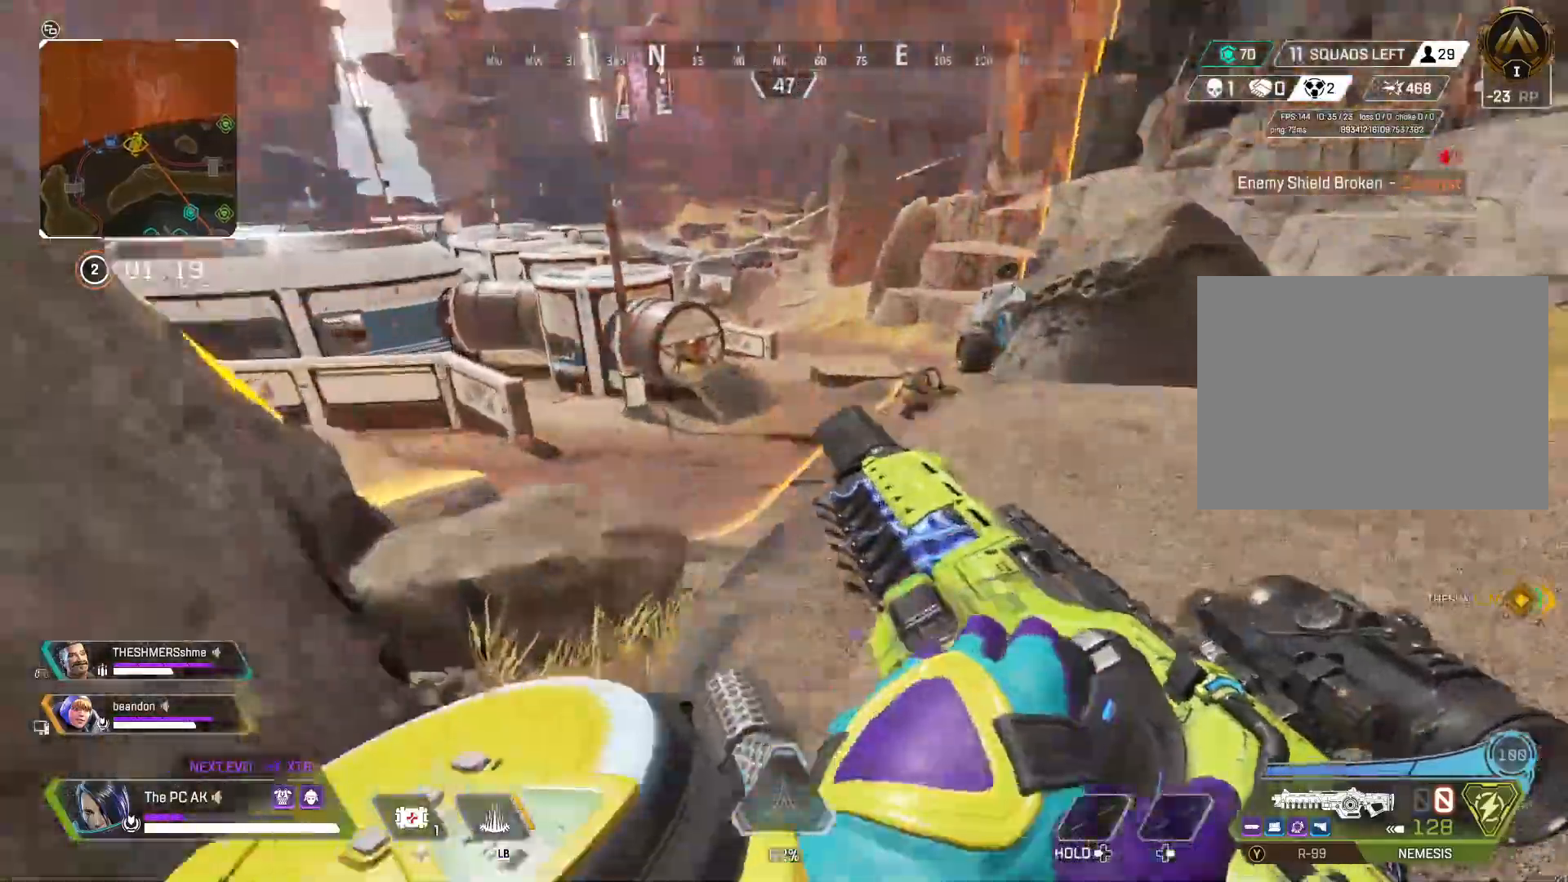
{"buttons": [], "left_stick": "center", "events": [[401, "left_stick", "up"], [451, "left_stick", "center"]]}
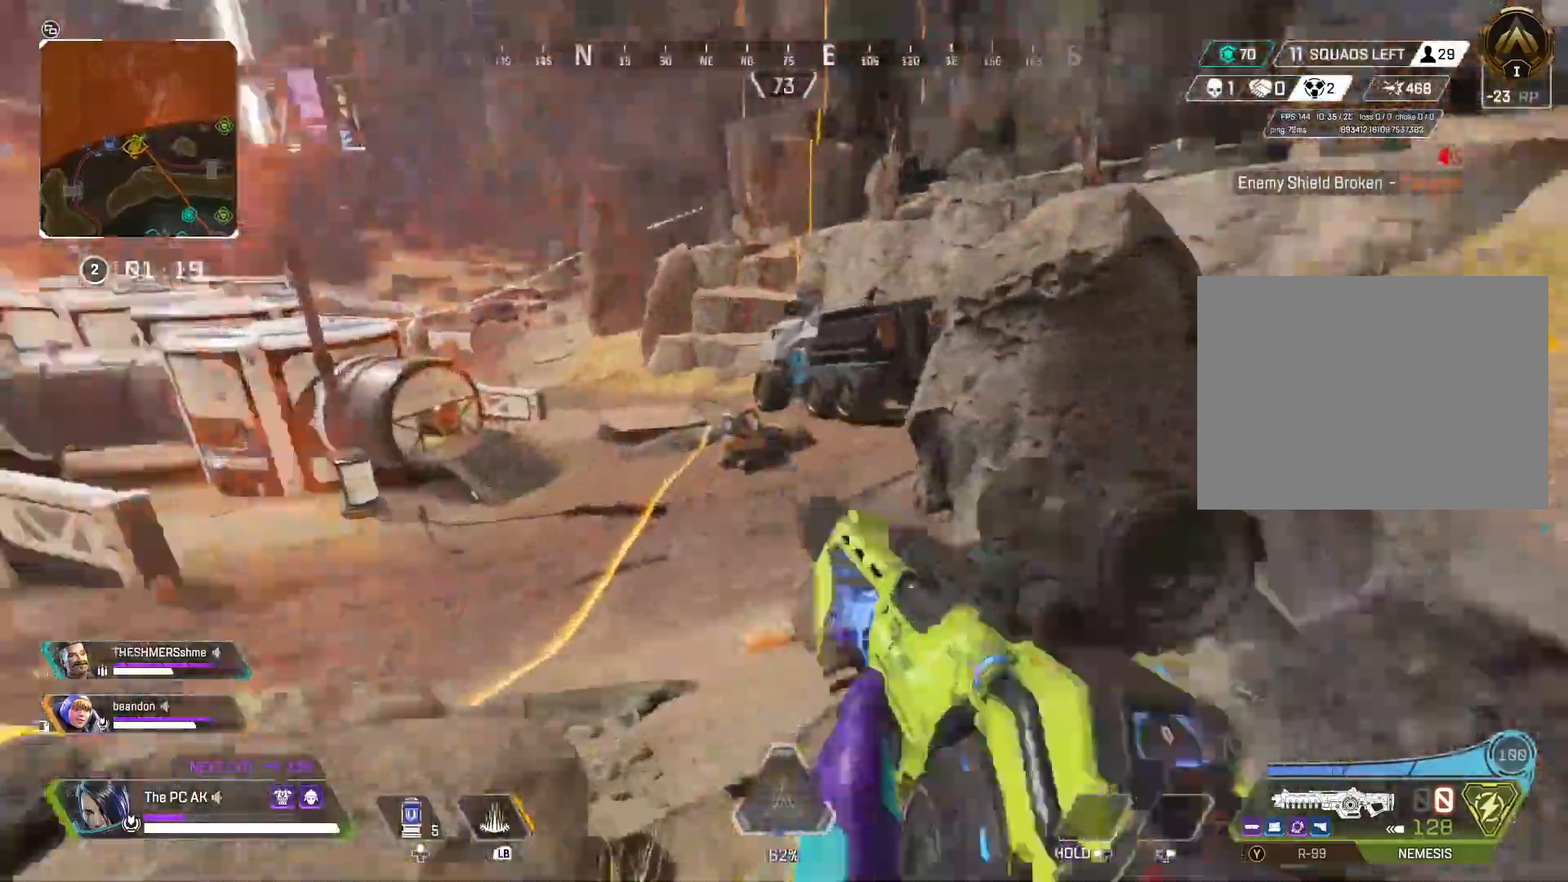
{"buttons": [], "left_stick": "up", "events": [[100, "left_stick", "up"]]}
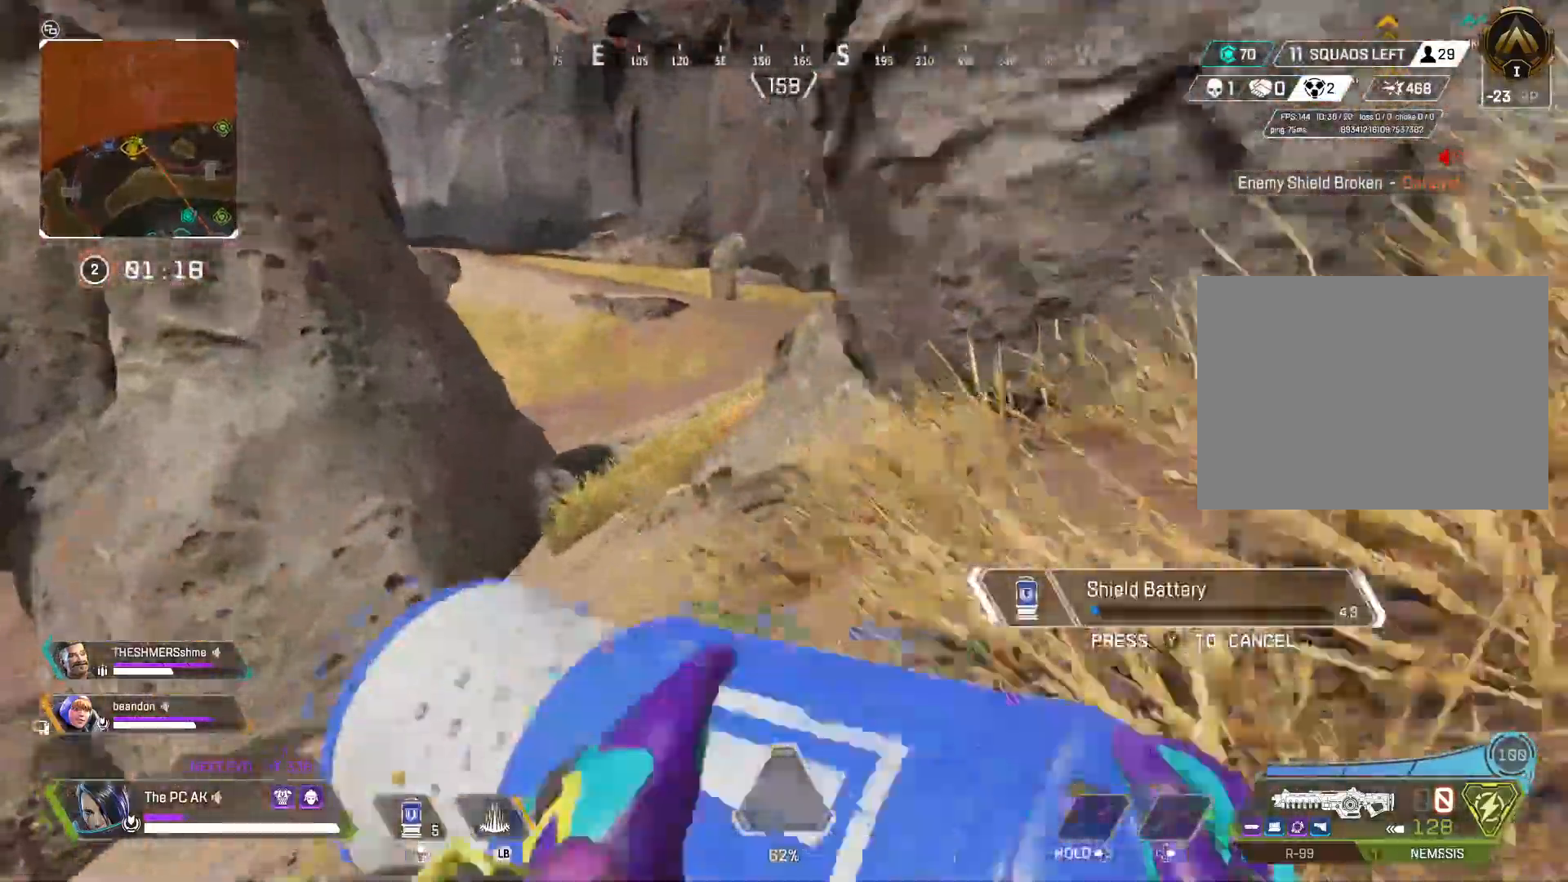
{"buttons": [], "left_stick": "up", "events": []}
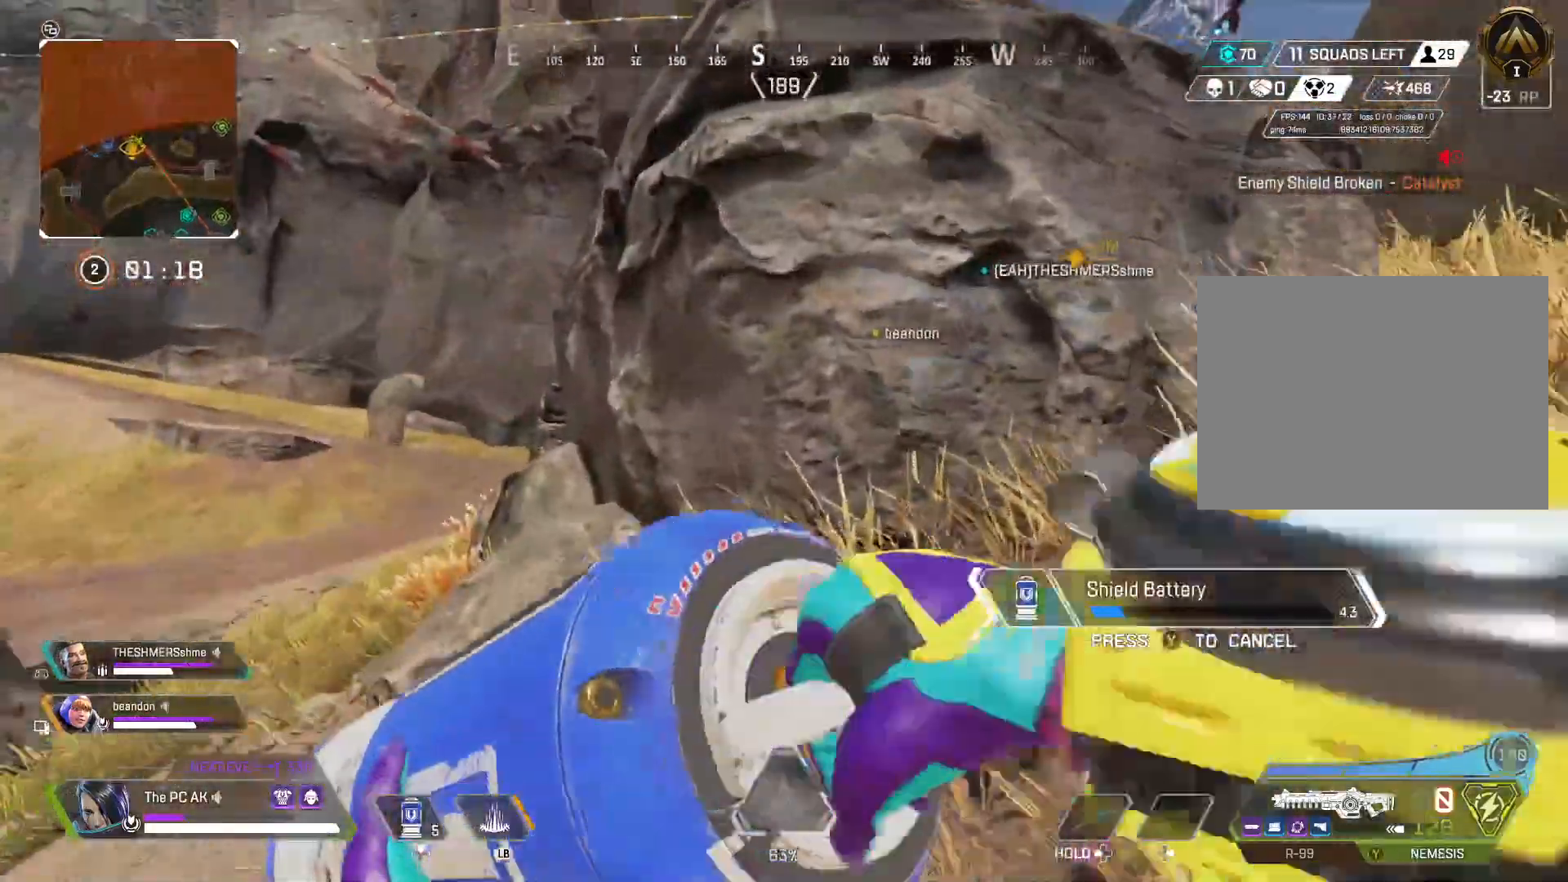
{"buttons": [], "left_stick": "up-right", "events": [[317, "left_stick", "up-right"]]}
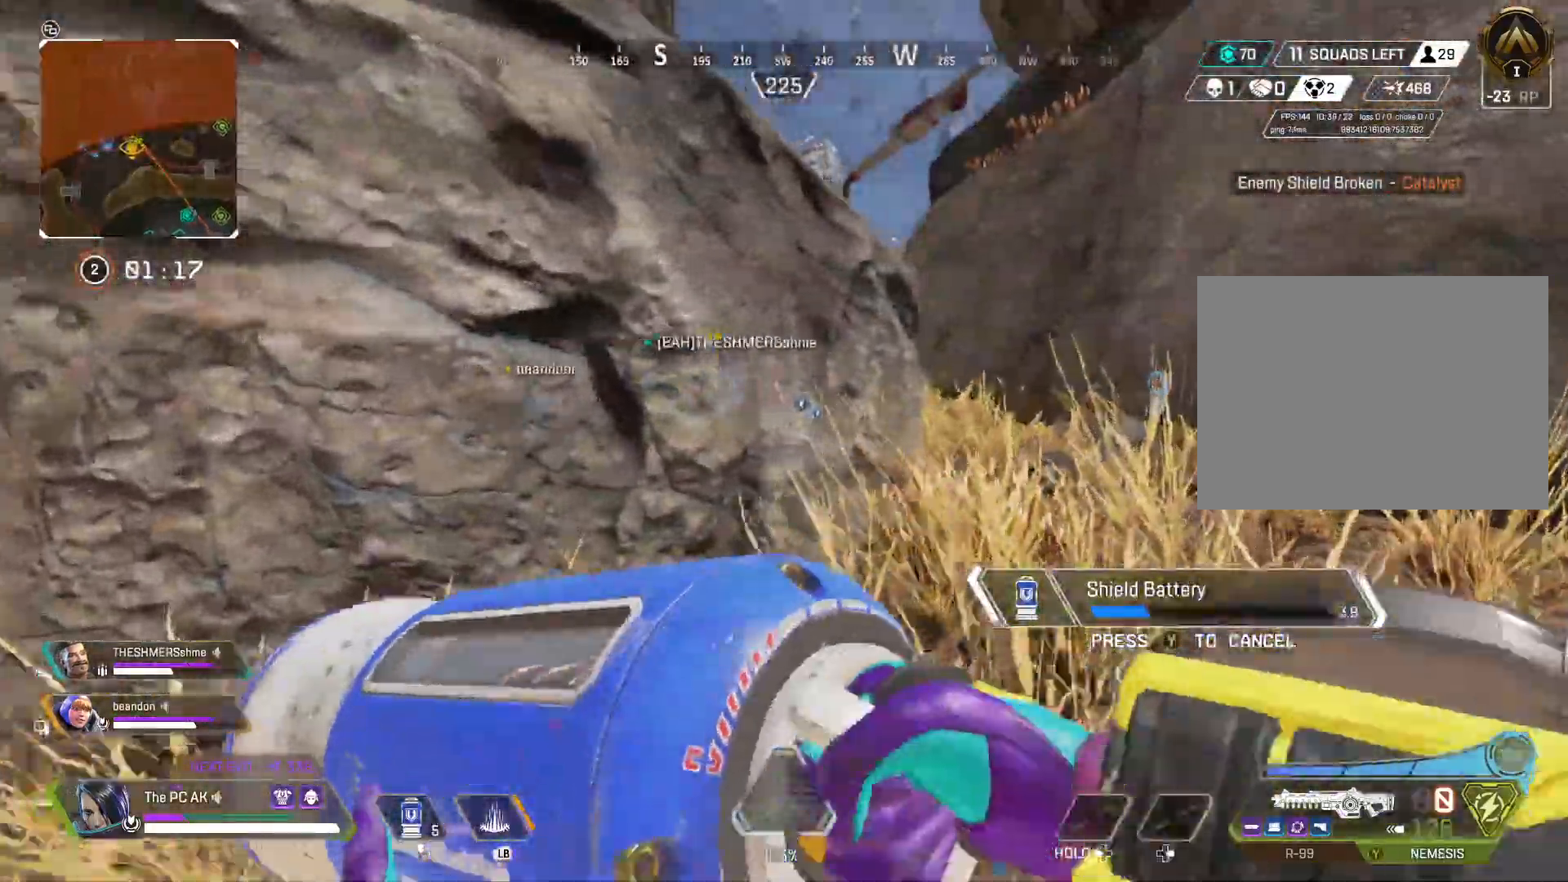
{"buttons": [], "left_stick": "up-right", "events": []}
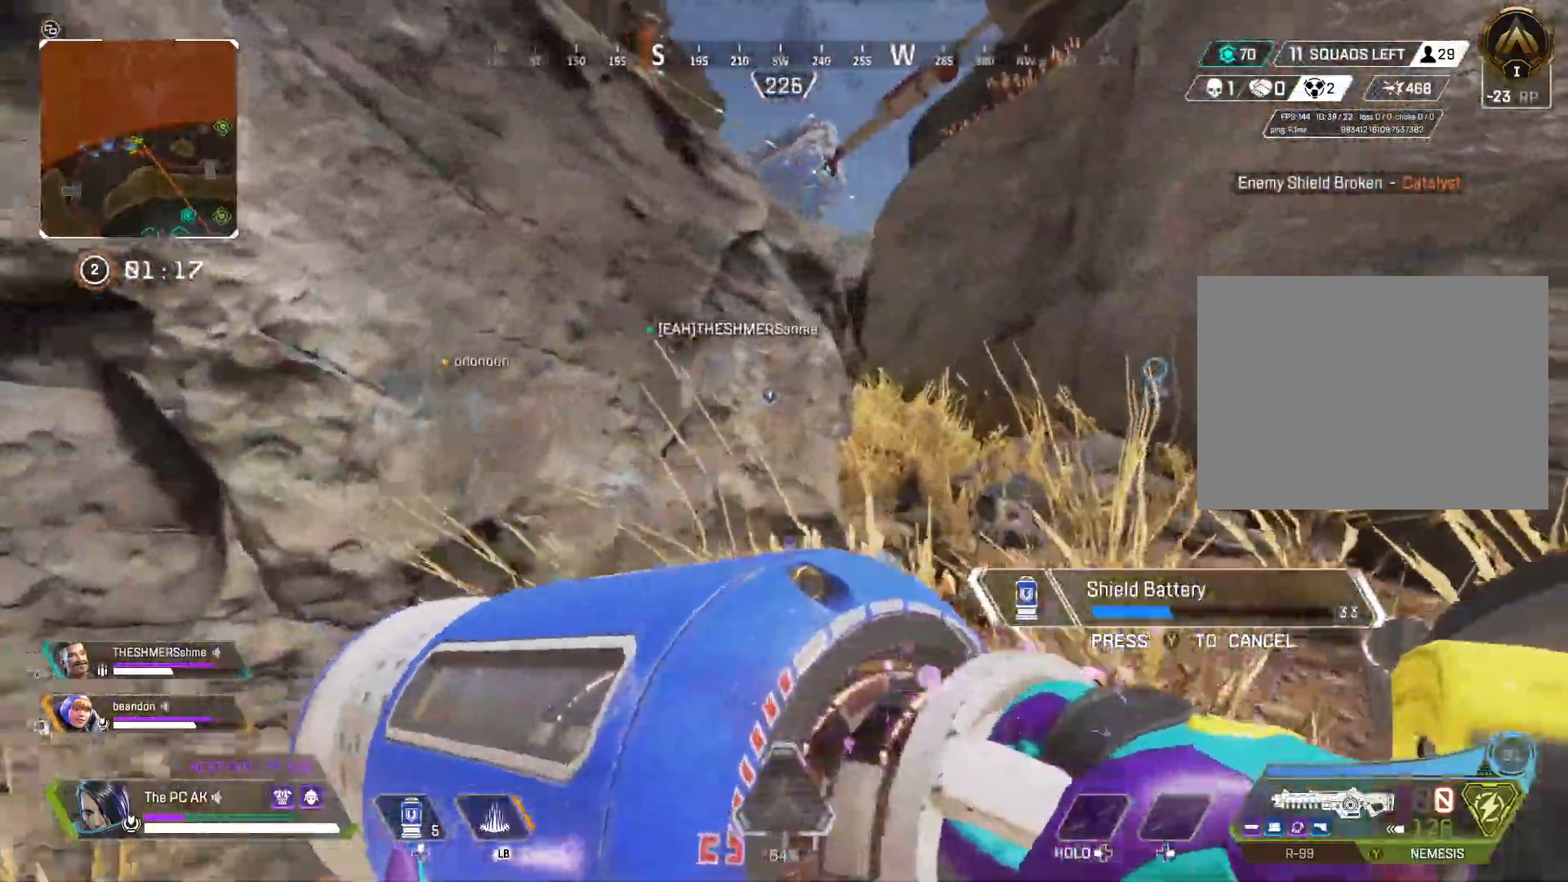
{"buttons": [], "left_stick": "up-right", "events": []}
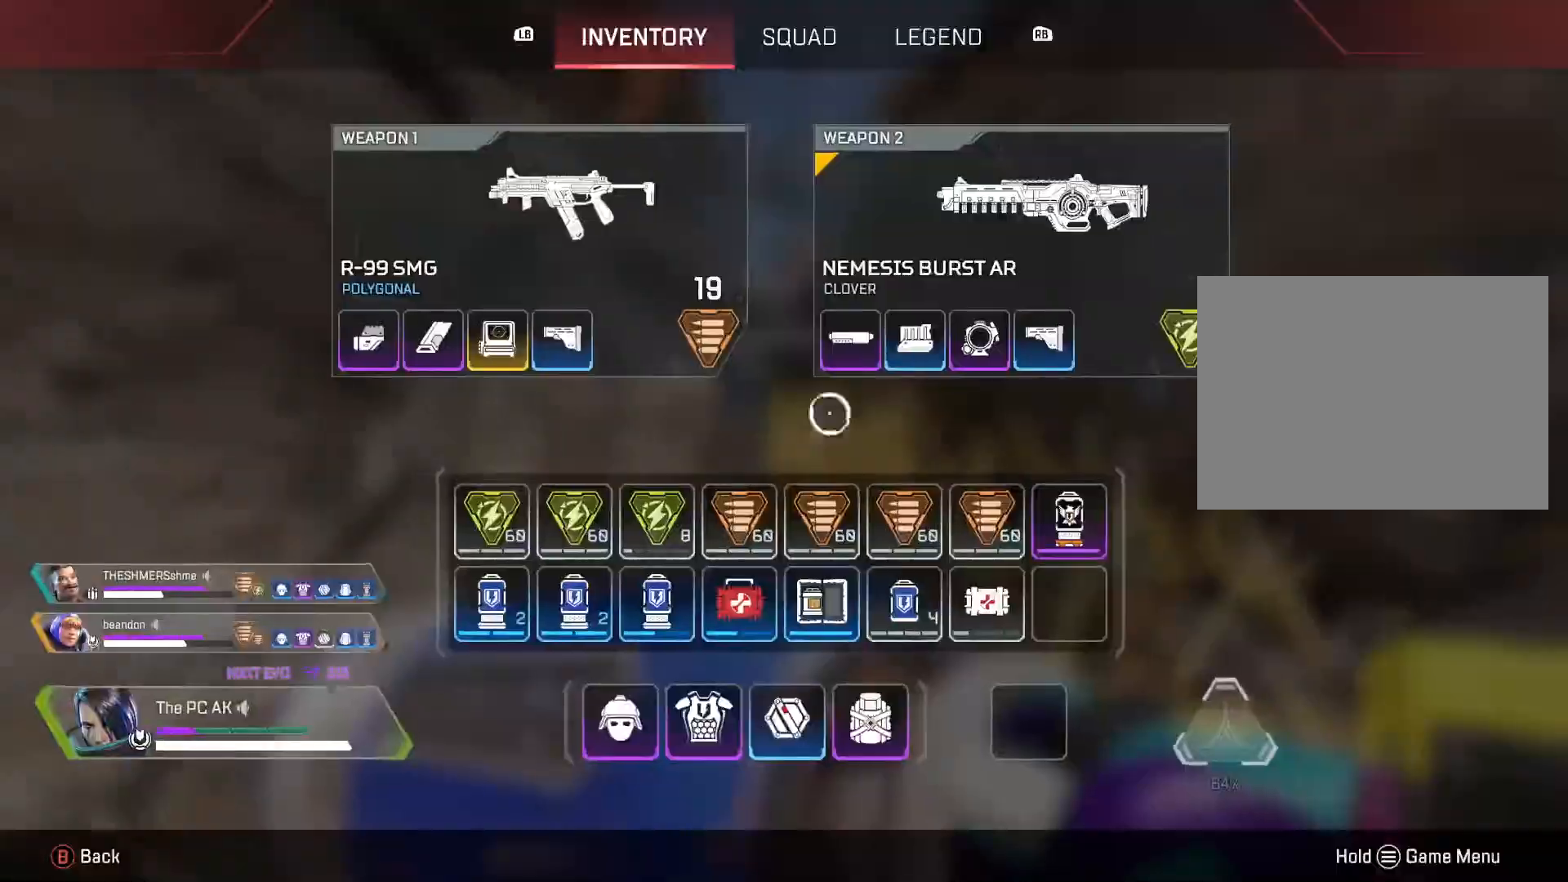
{"buttons": [], "left_stick": "center", "events": [[17, "left_stick", "right"], [117, "left_stick", "down-right"], [267, "left_stick", "center"], [401, "left_stick", "down"], [484, "left_stick", "center"]]}
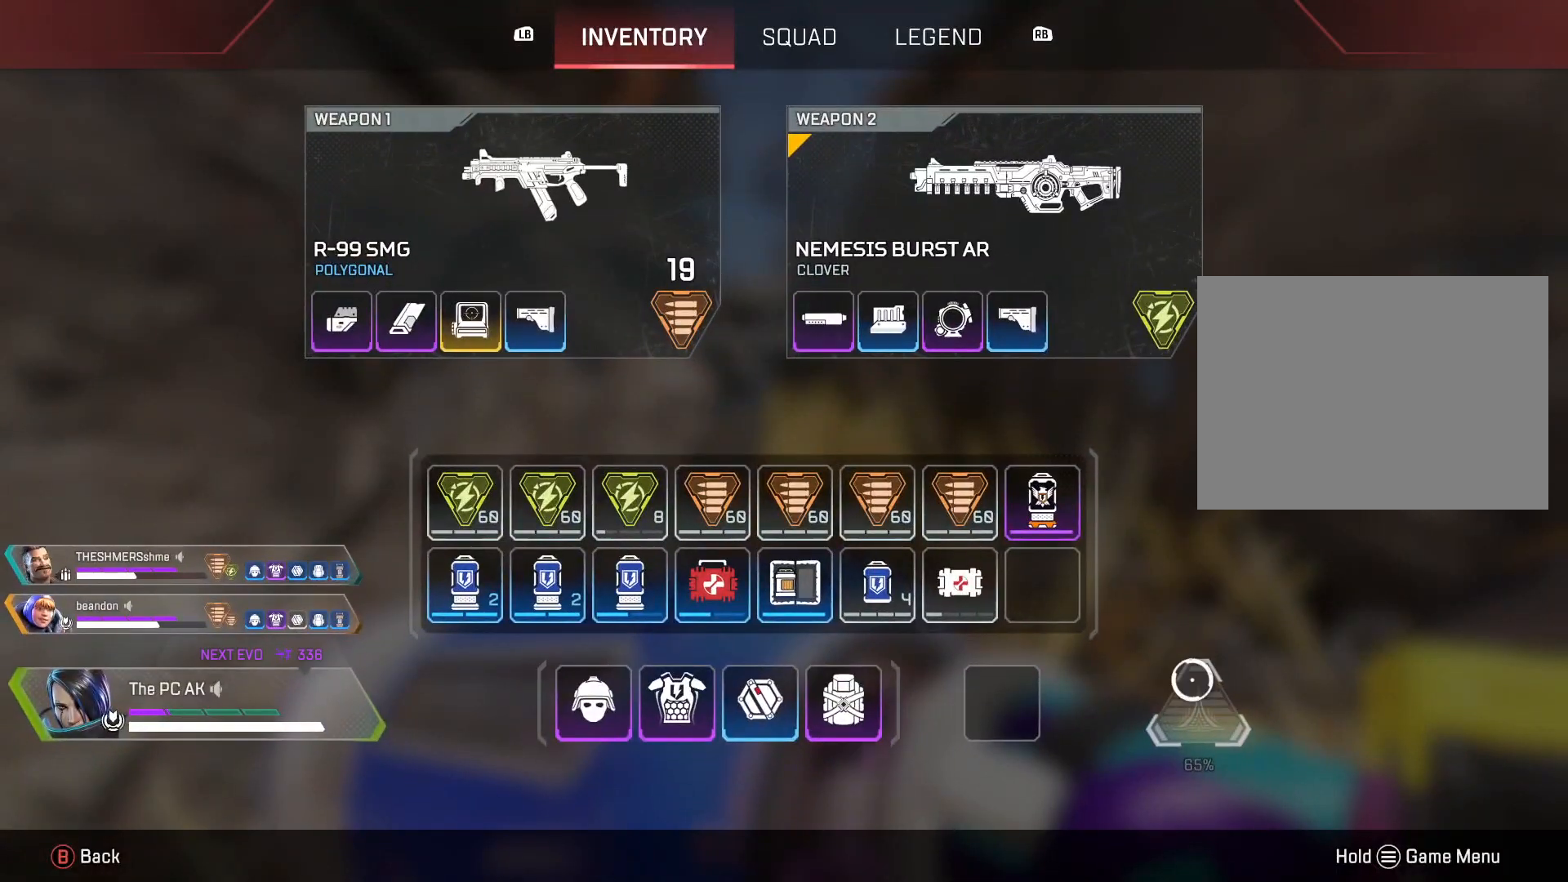
{"buttons": [], "left_stick": "up", "events": [[167, "R1", "down"], [217, "R1", "up"], [267, "B", "down"], [283, "left_stick", "up"], [384, "B", "up"]]}
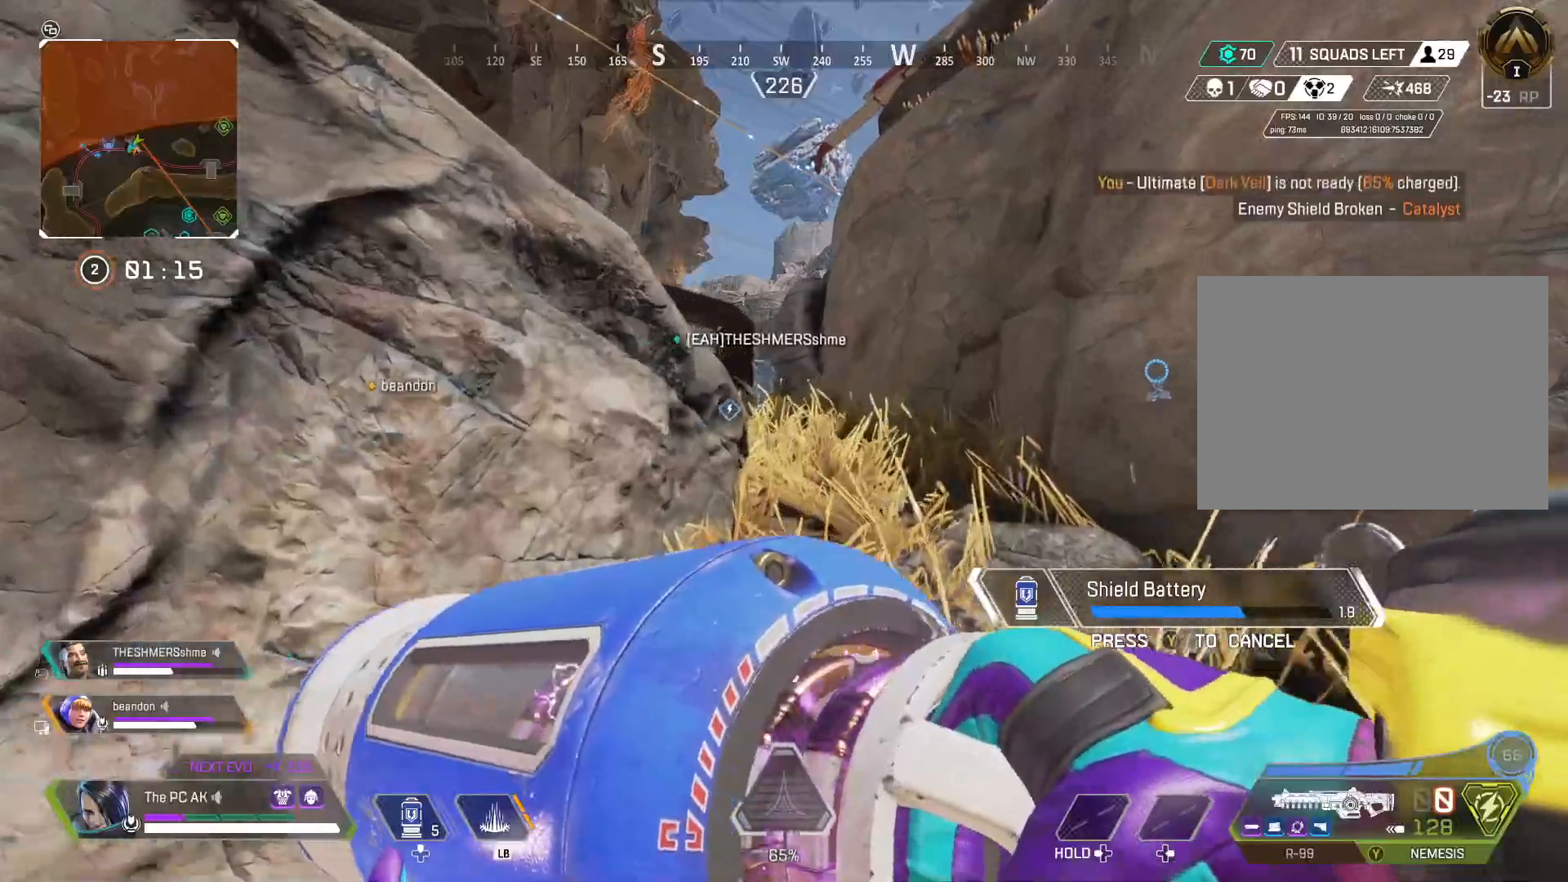
{"buttons": [], "left_stick": "up-right", "events": [[67, "left_stick", "up-right"]]}
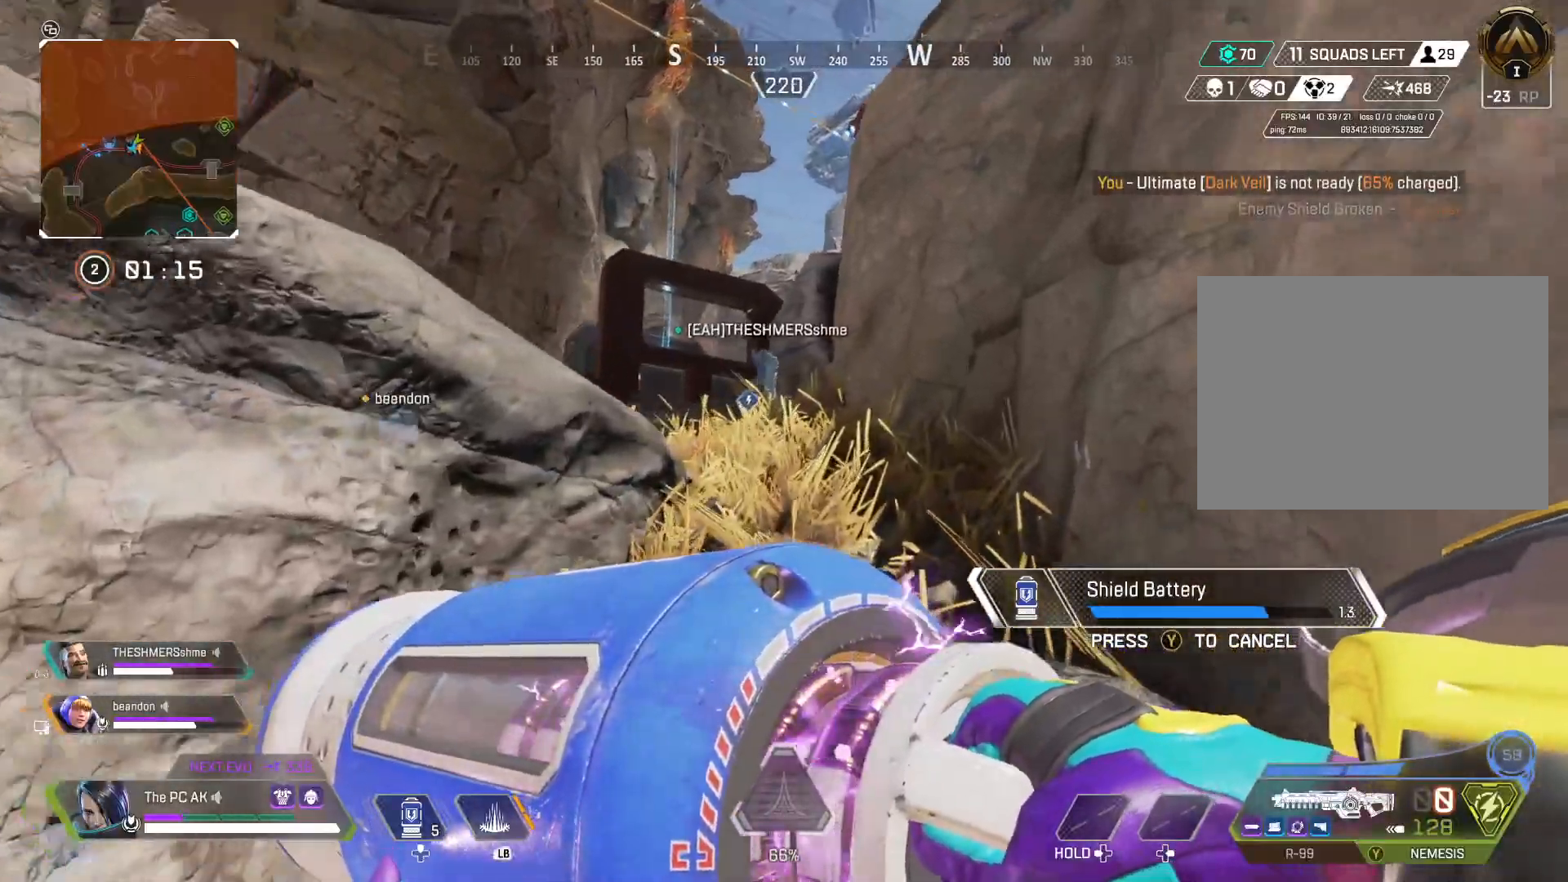
{"buttons": ["A"], "left_stick": "up", "events": [[100, "left_stick", "up"], [283, "X", "down"], [400, "X", "up"], [500, "A", "down"]]}
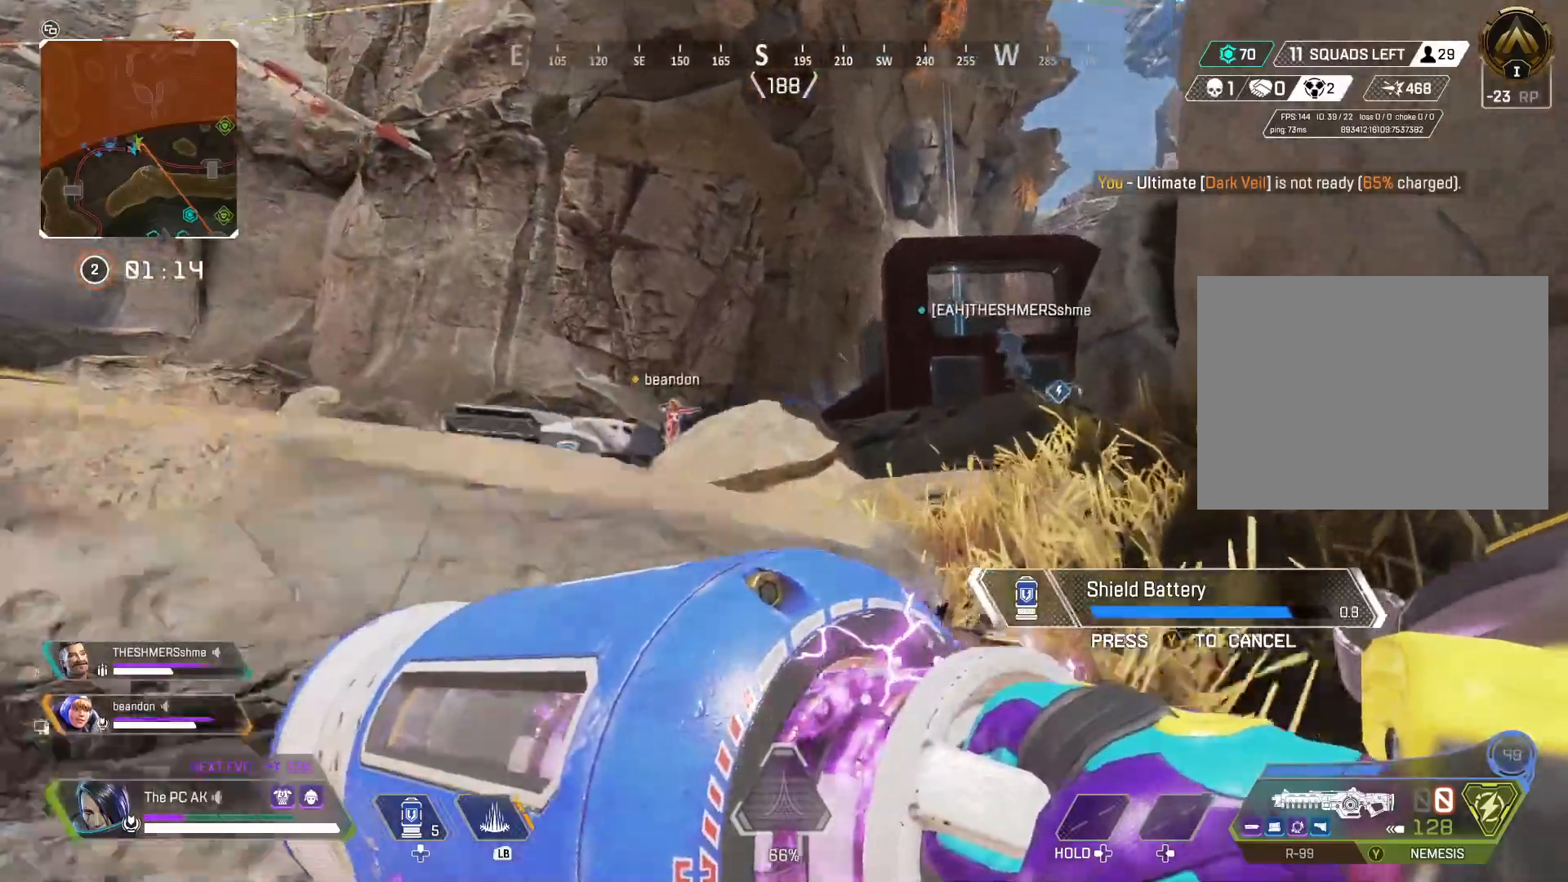
{"buttons": [], "left_stick": "up", "events": [[100, "A", "up"], [167, "X", "down"], [317, "X", "up"]]}
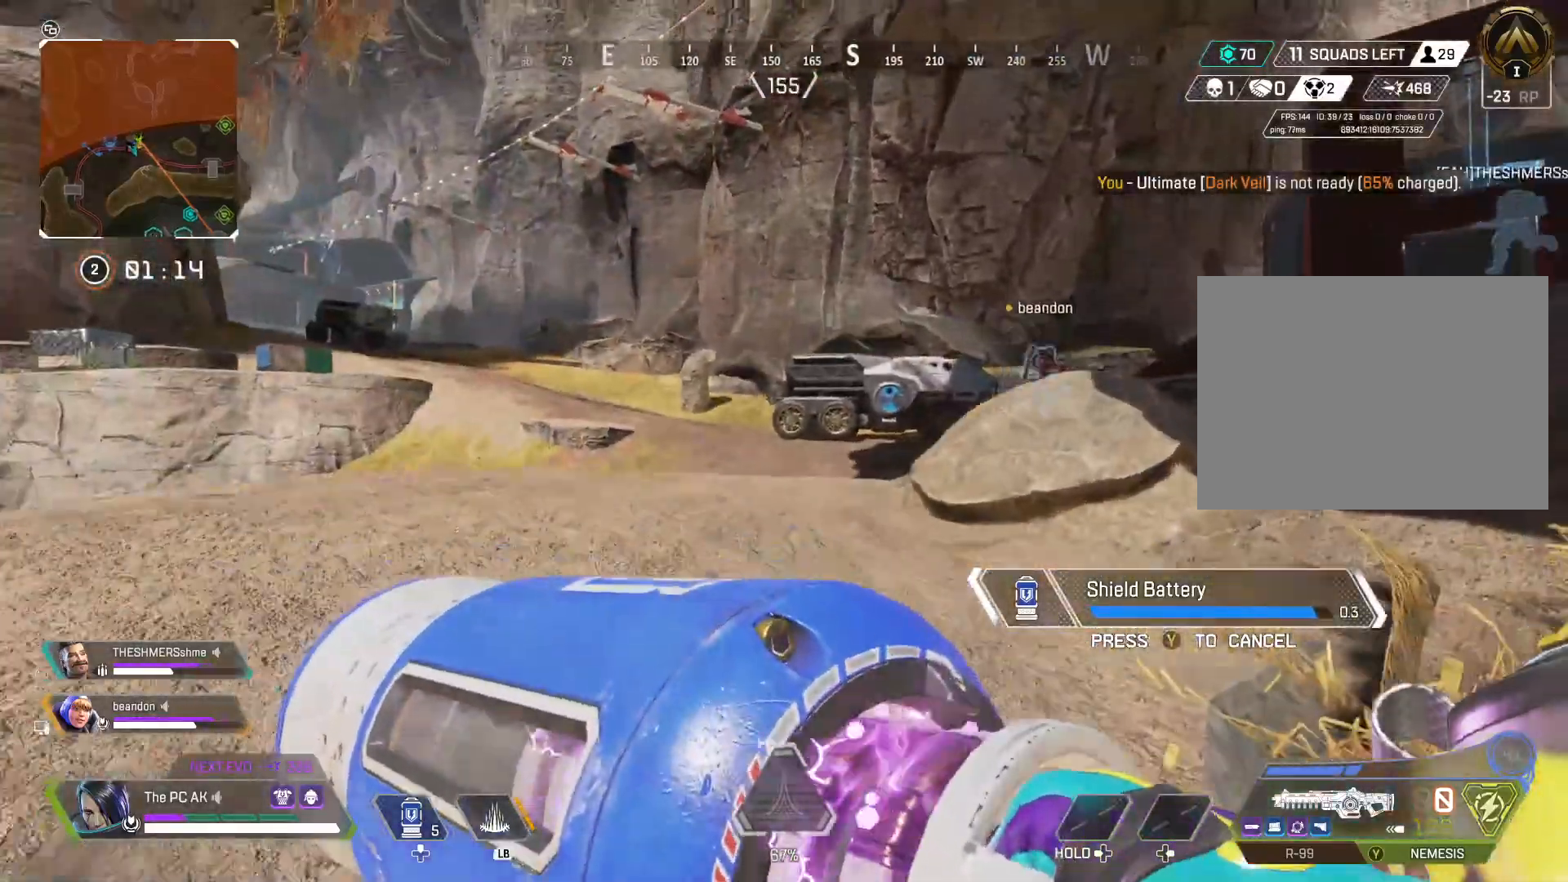
{"buttons": [], "left_stick": "up-right", "events": [[50, "left_stick", "up-right"]]}
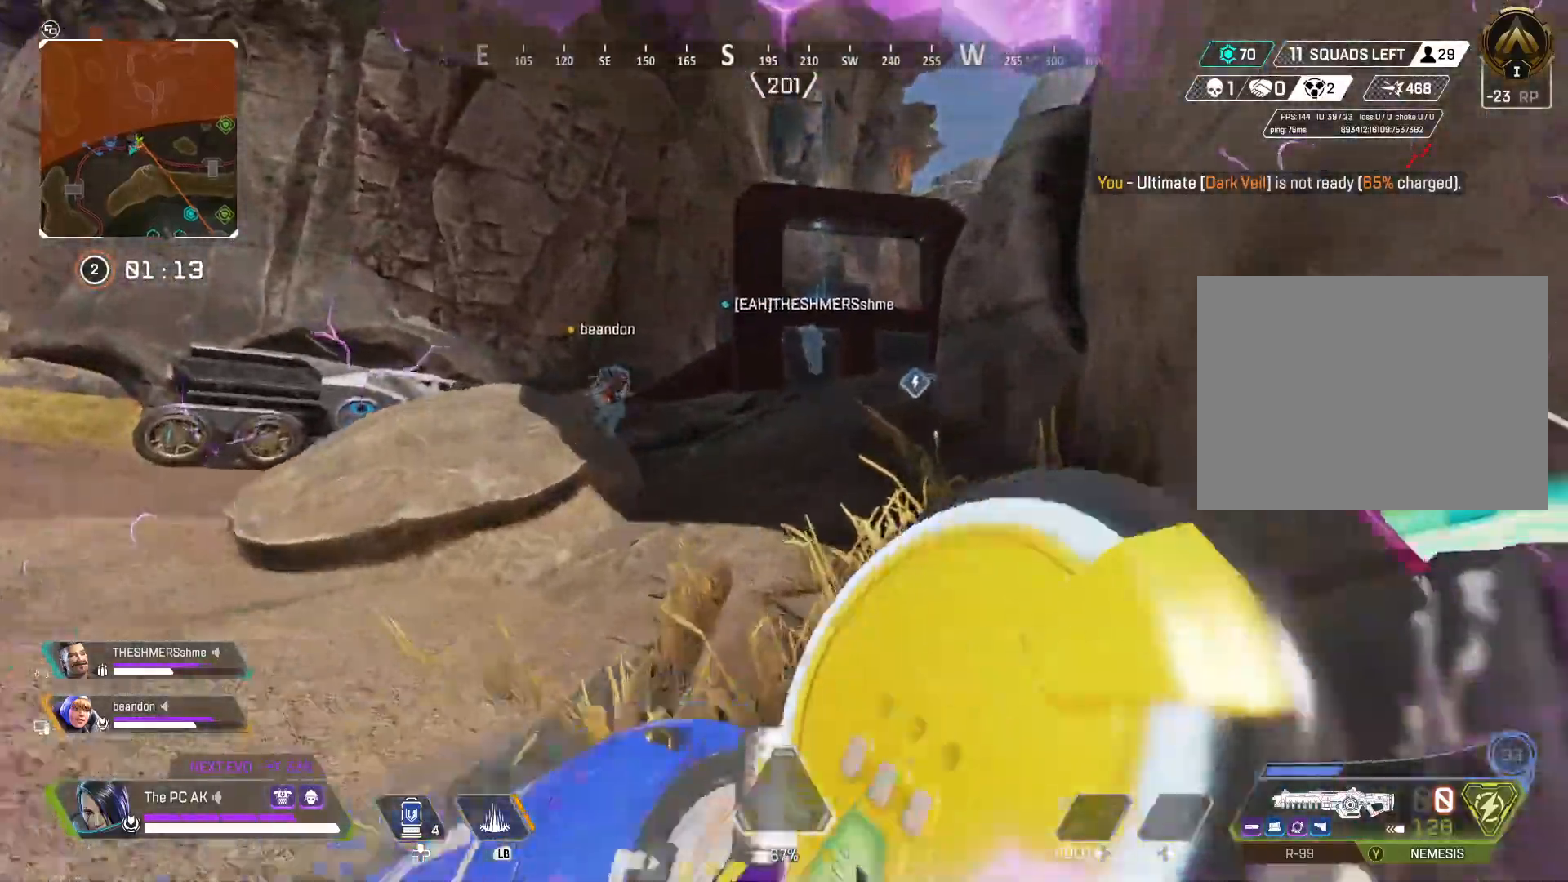
{"buttons": [], "left_stick": "up", "events": [[100, "left_stick", "up"]]}
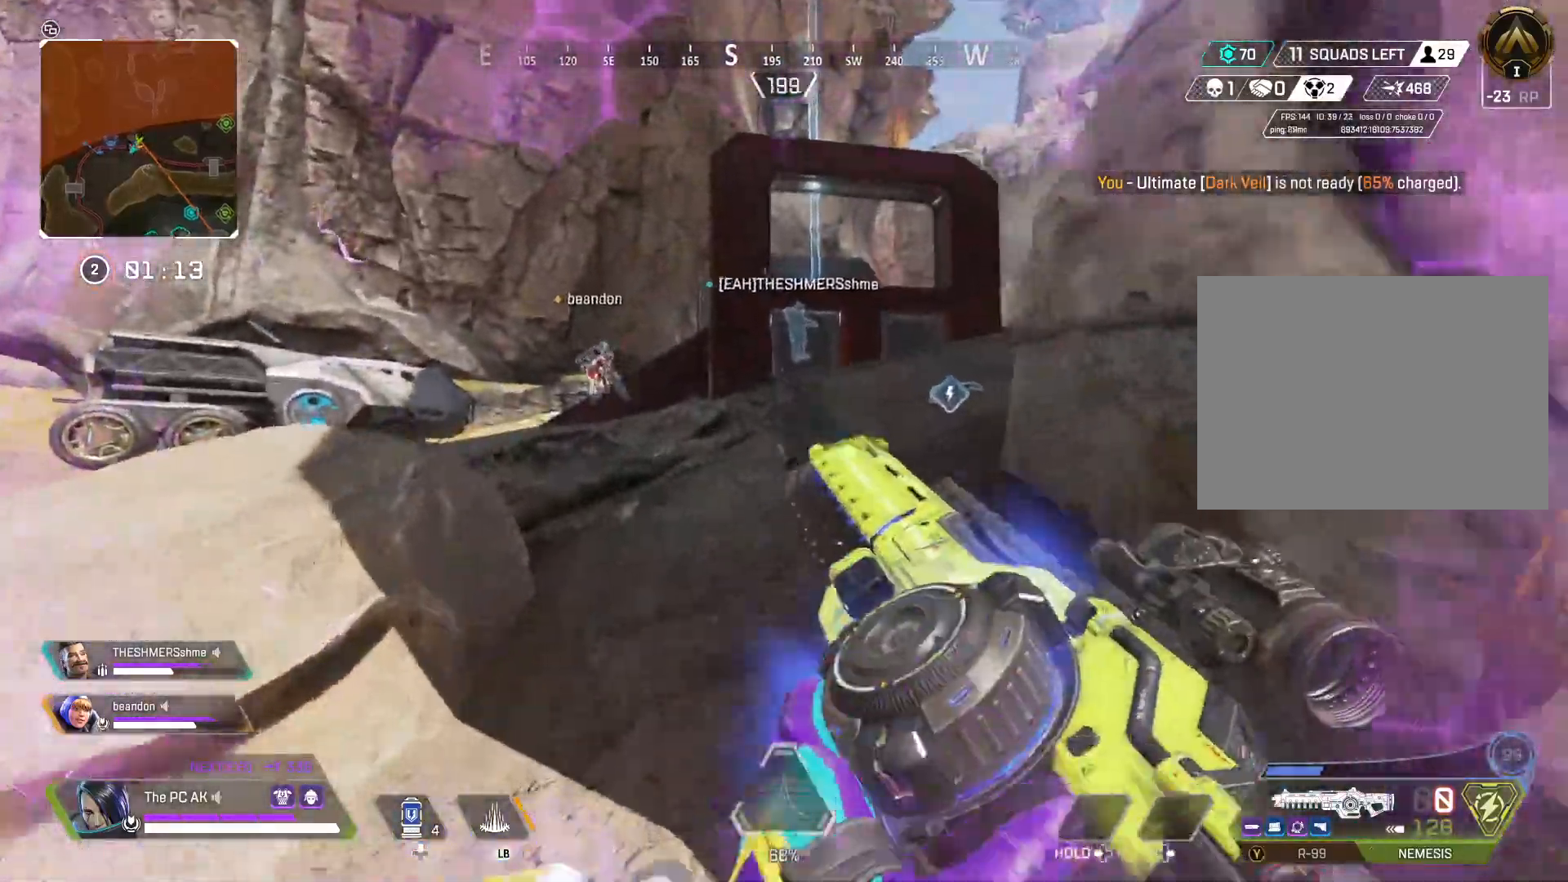
{"buttons": [], "left_stick": "up", "events": []}
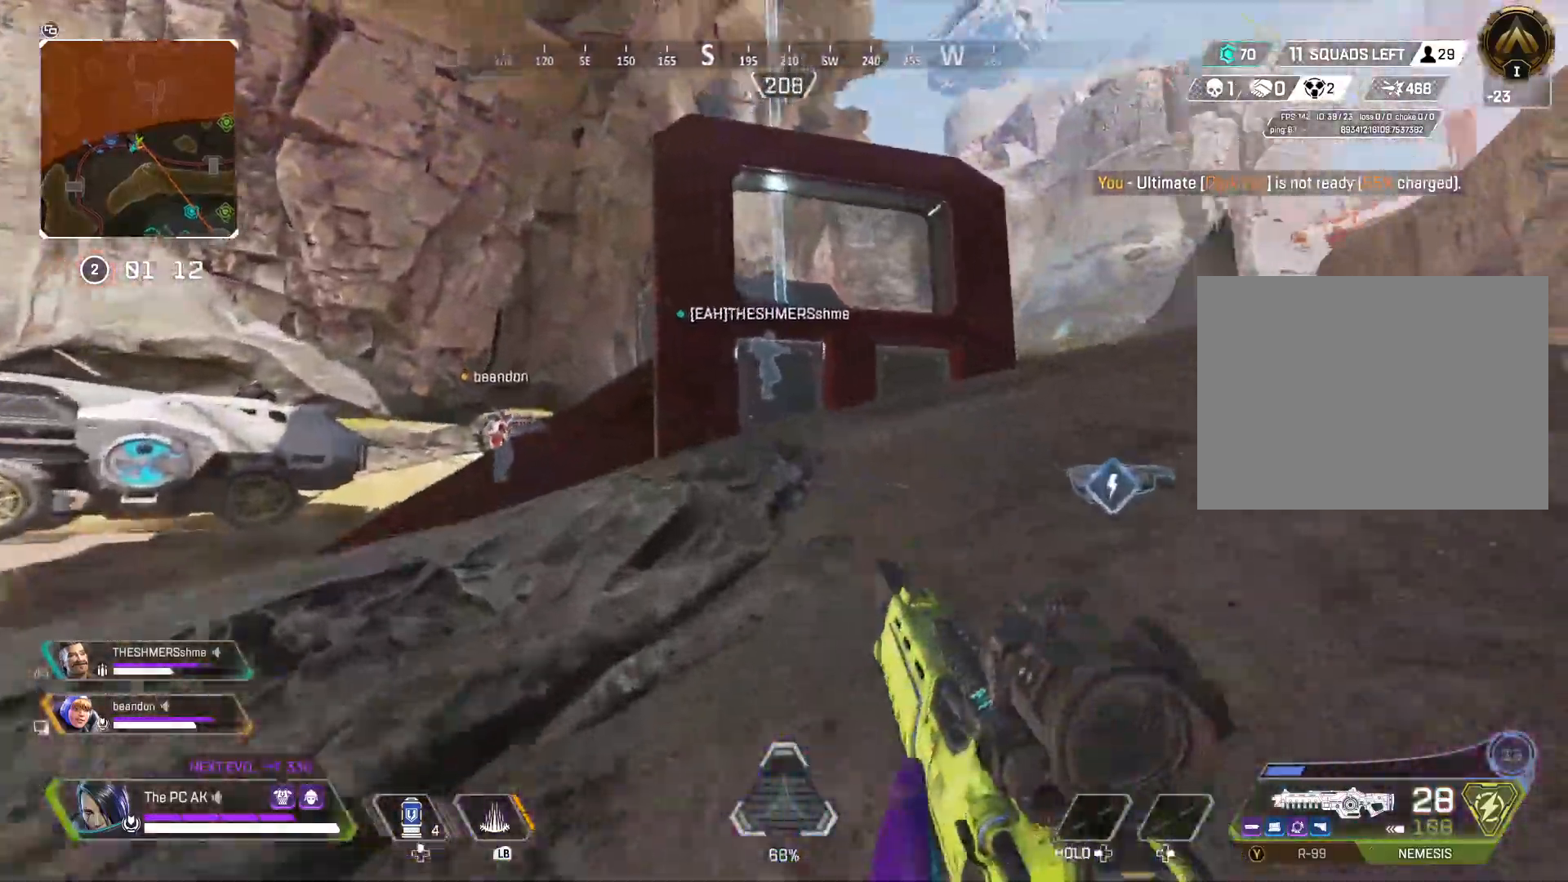
{"buttons": [], "left_stick": "up", "events": [[117, "B", "down"], [167, "B", "up"], [334, "B", "down"], [434, "B", "up"]]}
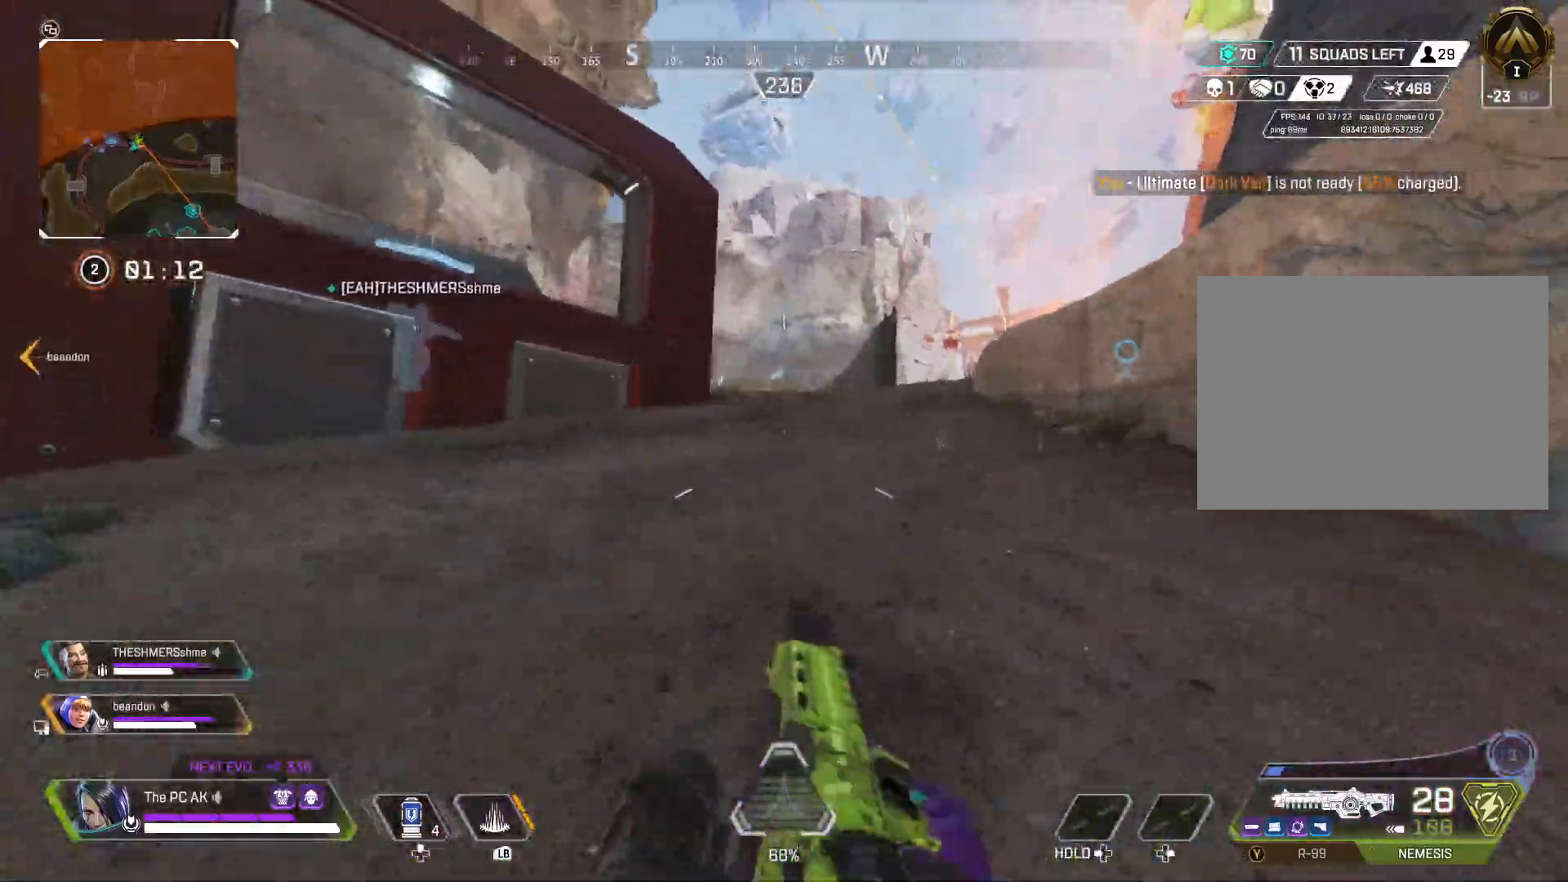
{"buttons": [], "left_stick": "up", "events": [[217, "X", "down"], [300, "X", "up"]]}
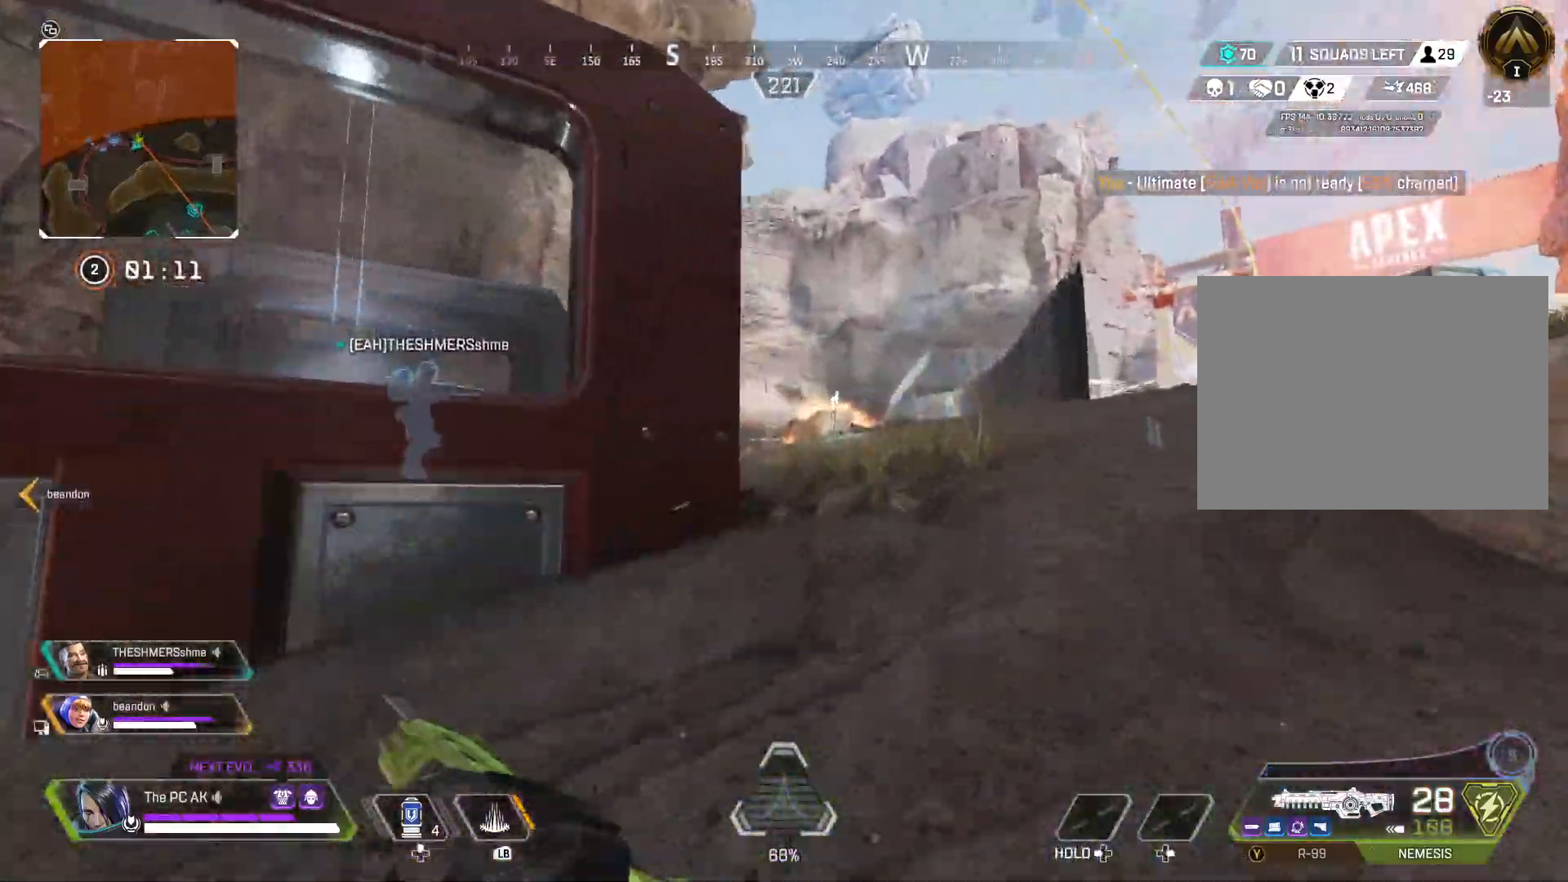
{"buttons": ["L2"], "left_stick": "up", "events": [[267, "L2", "down"]]}
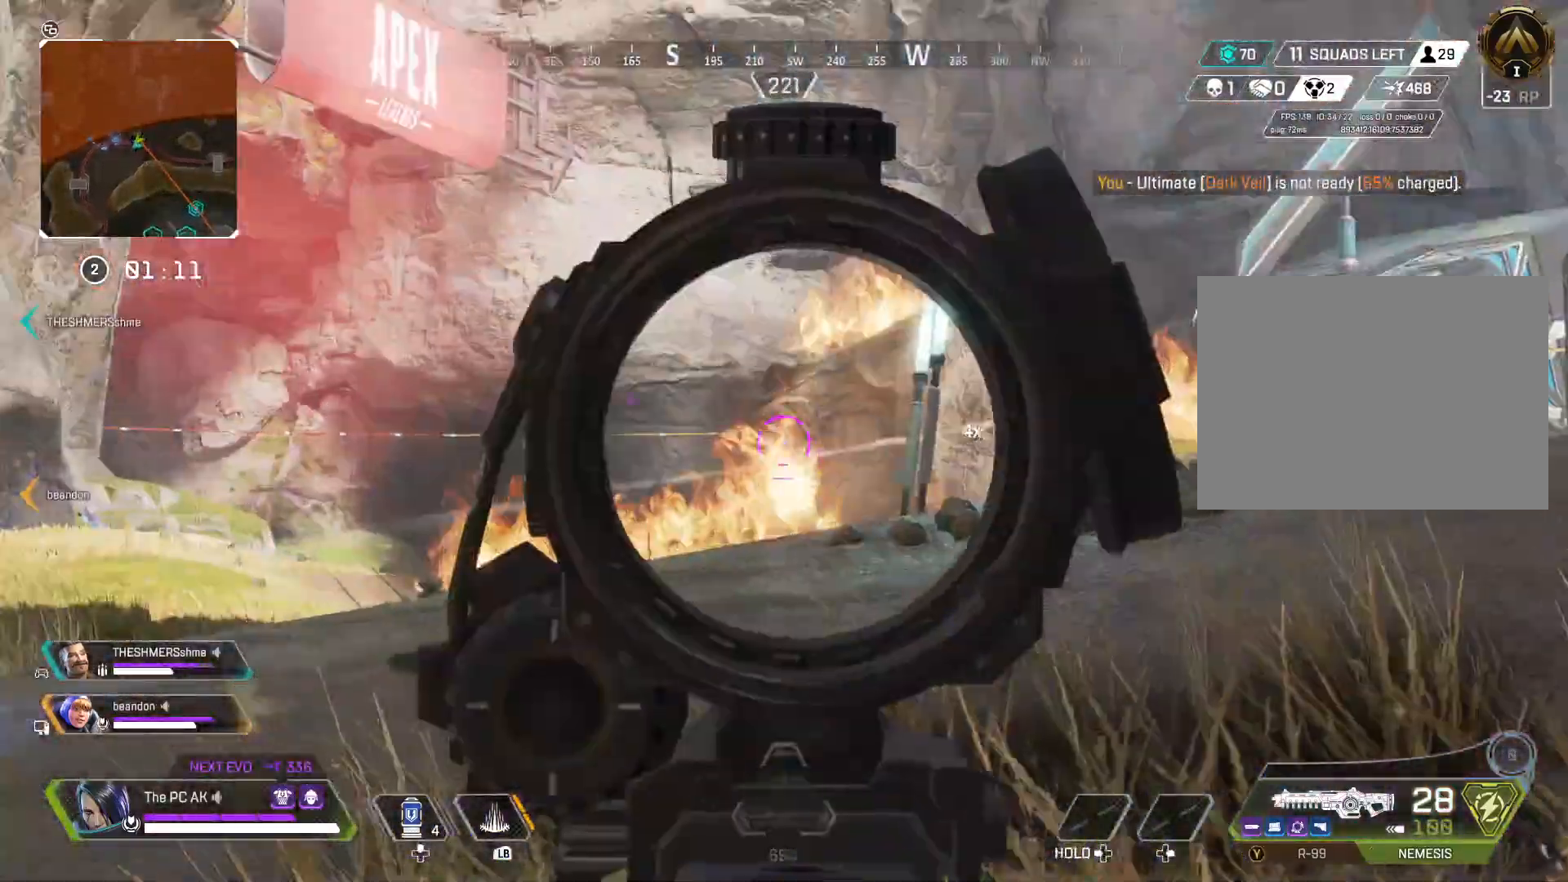
{"buttons": ["L2"], "left_stick": "up-right", "events": [[83, "left_stick", "up-left"], [267, "B", "down"], [267, "left_stick", "left"], [283, "B", "up"], [500, "left_stick", "up-right"]]}
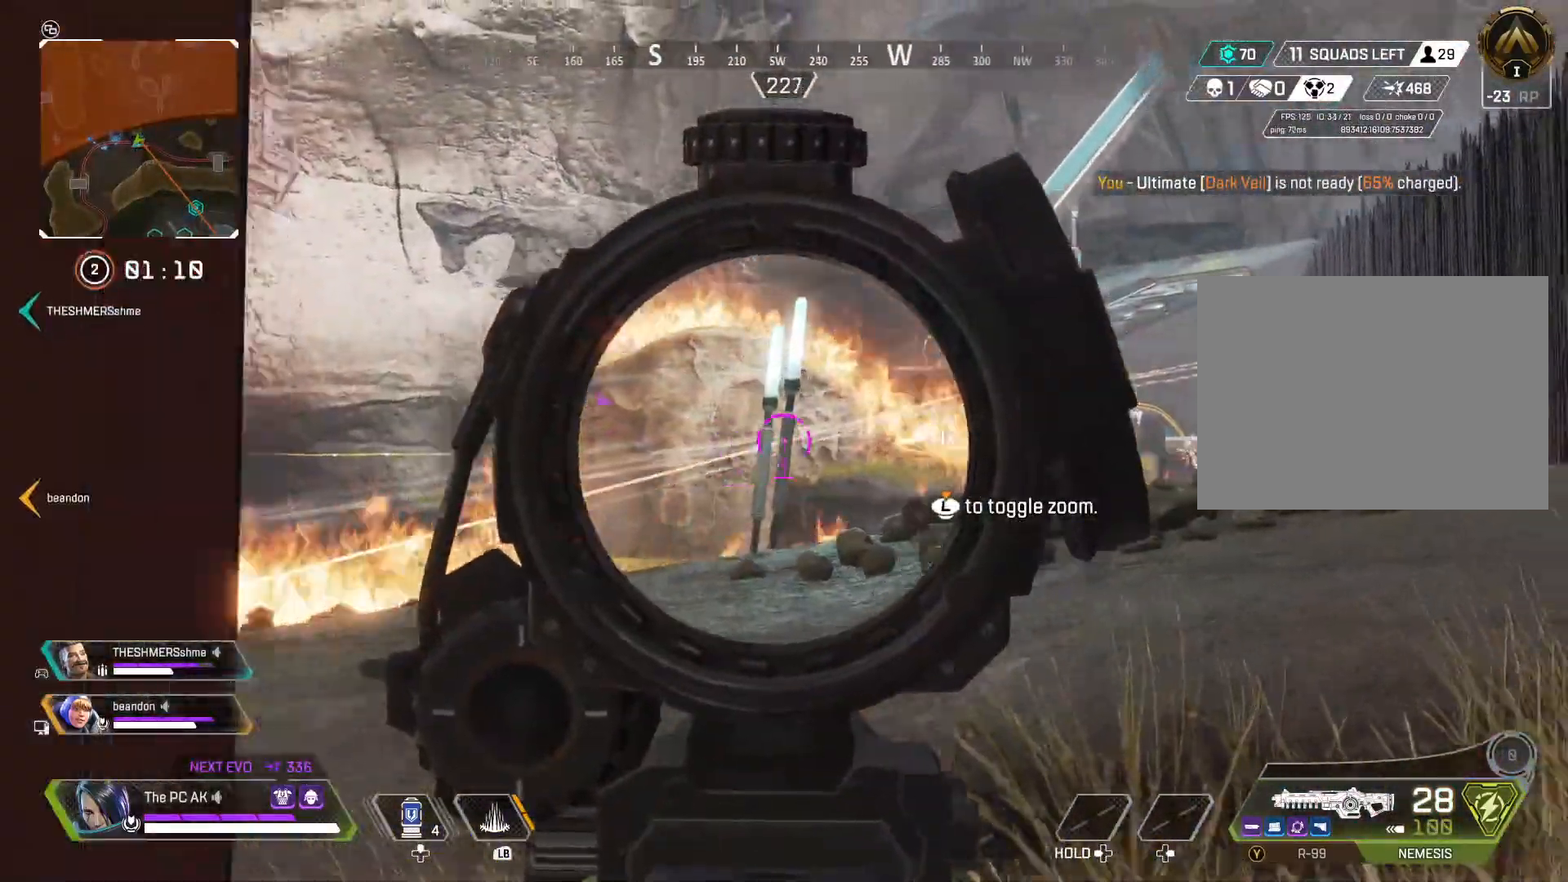
{"buttons": ["L2"], "left_stick": "up-right", "events": []}
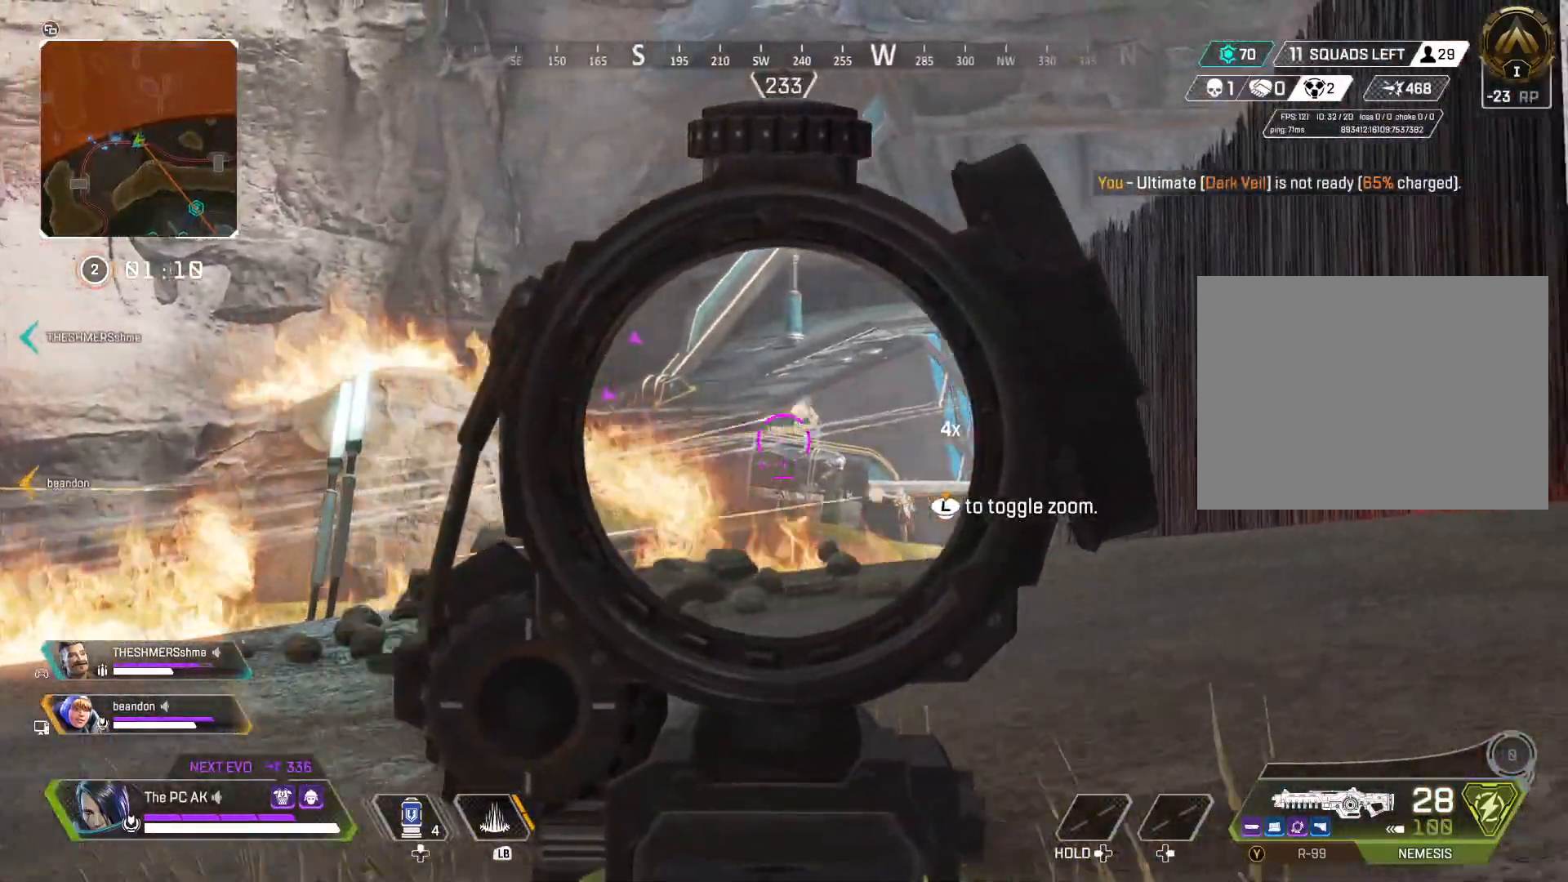
{"buttons": ["A", "L2", "R2"], "left_stick": "left", "events": [[83, "R2", "down"], [133, "left_stick", "left"], [434, "A", "down"]]}
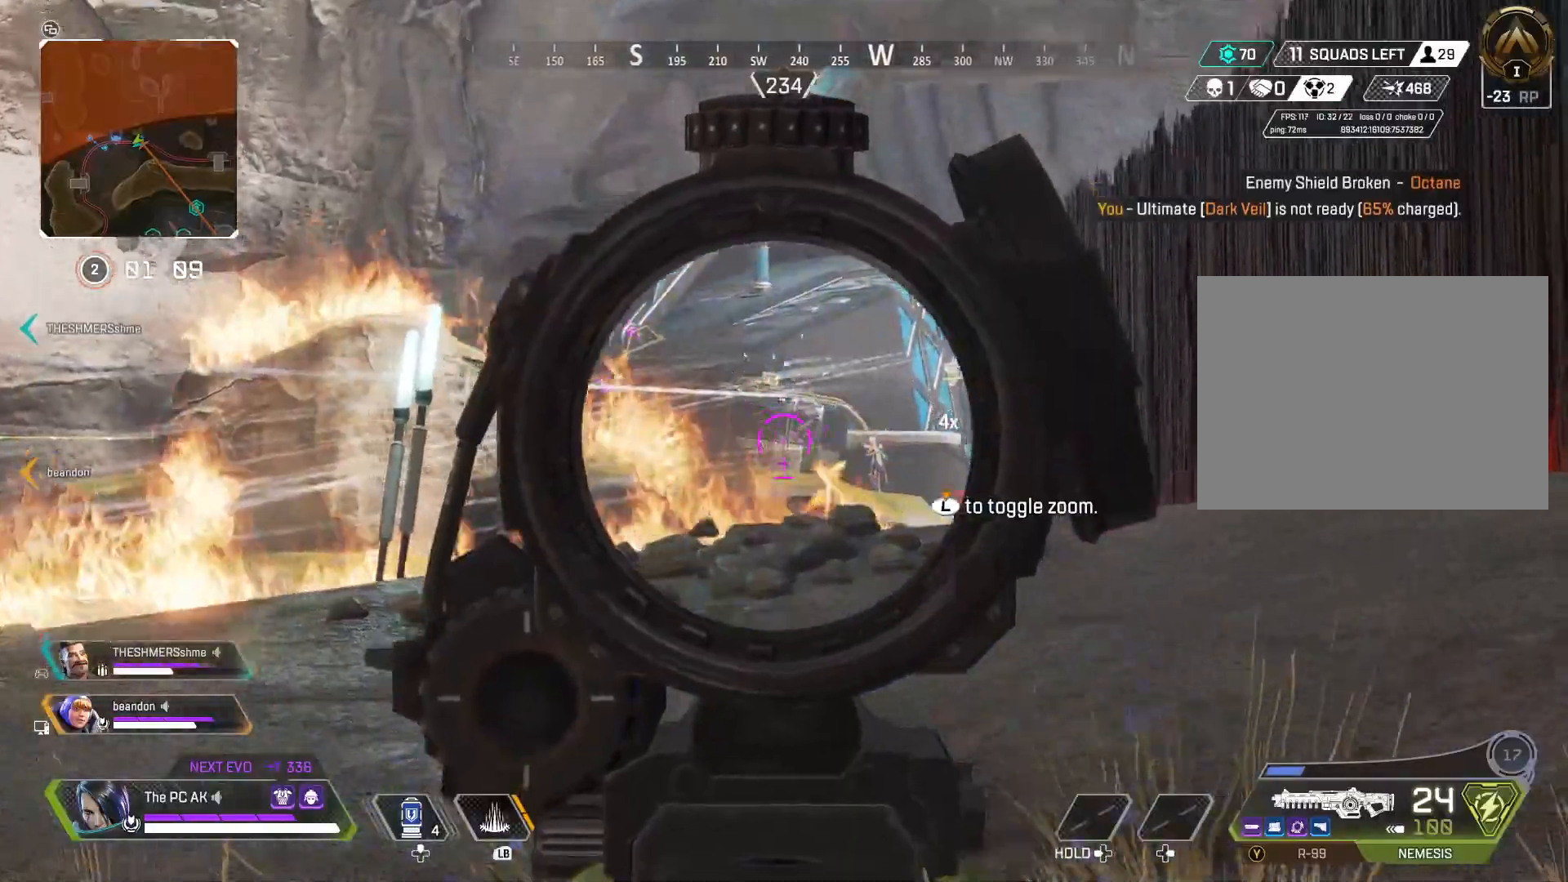
{"buttons": ["L2", "R2"], "left_stick": "down-right", "events": [[17, "A", "up"], [50, "left_stick", "up-right"], [317, "left_stick", "up-left"], [384, "left_stick", "down-right"]]}
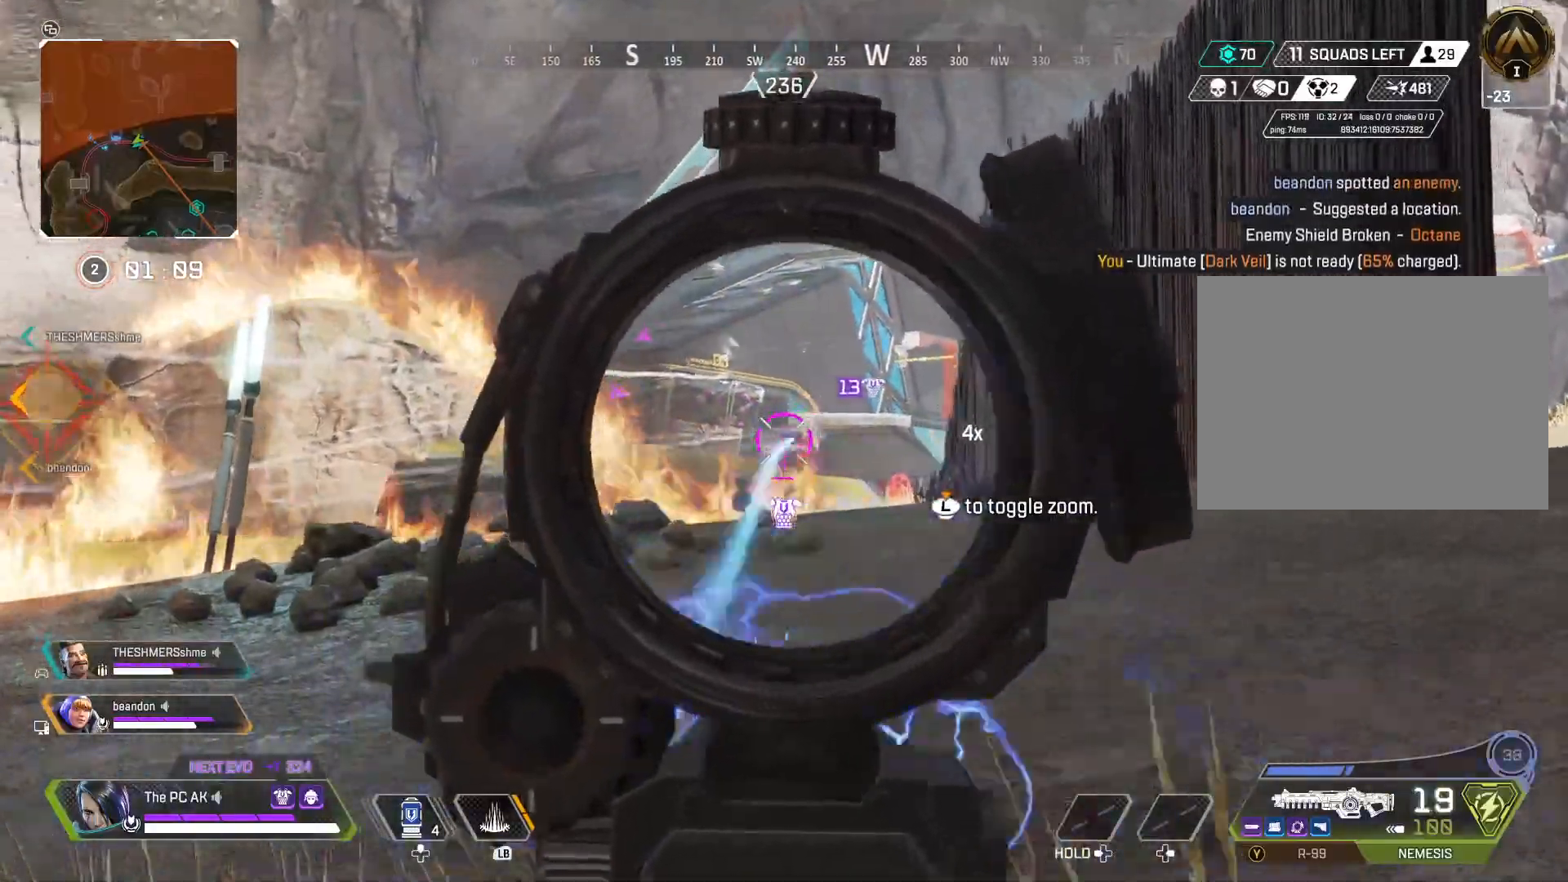
{"buttons": ["L2", "R2"], "left_stick": "right", "events": [[167, "left_stick", "down-left"], [300, "left_stick", "up-left"], [367, "left_stick", "up-right"], [434, "left_stick", "right"]]}
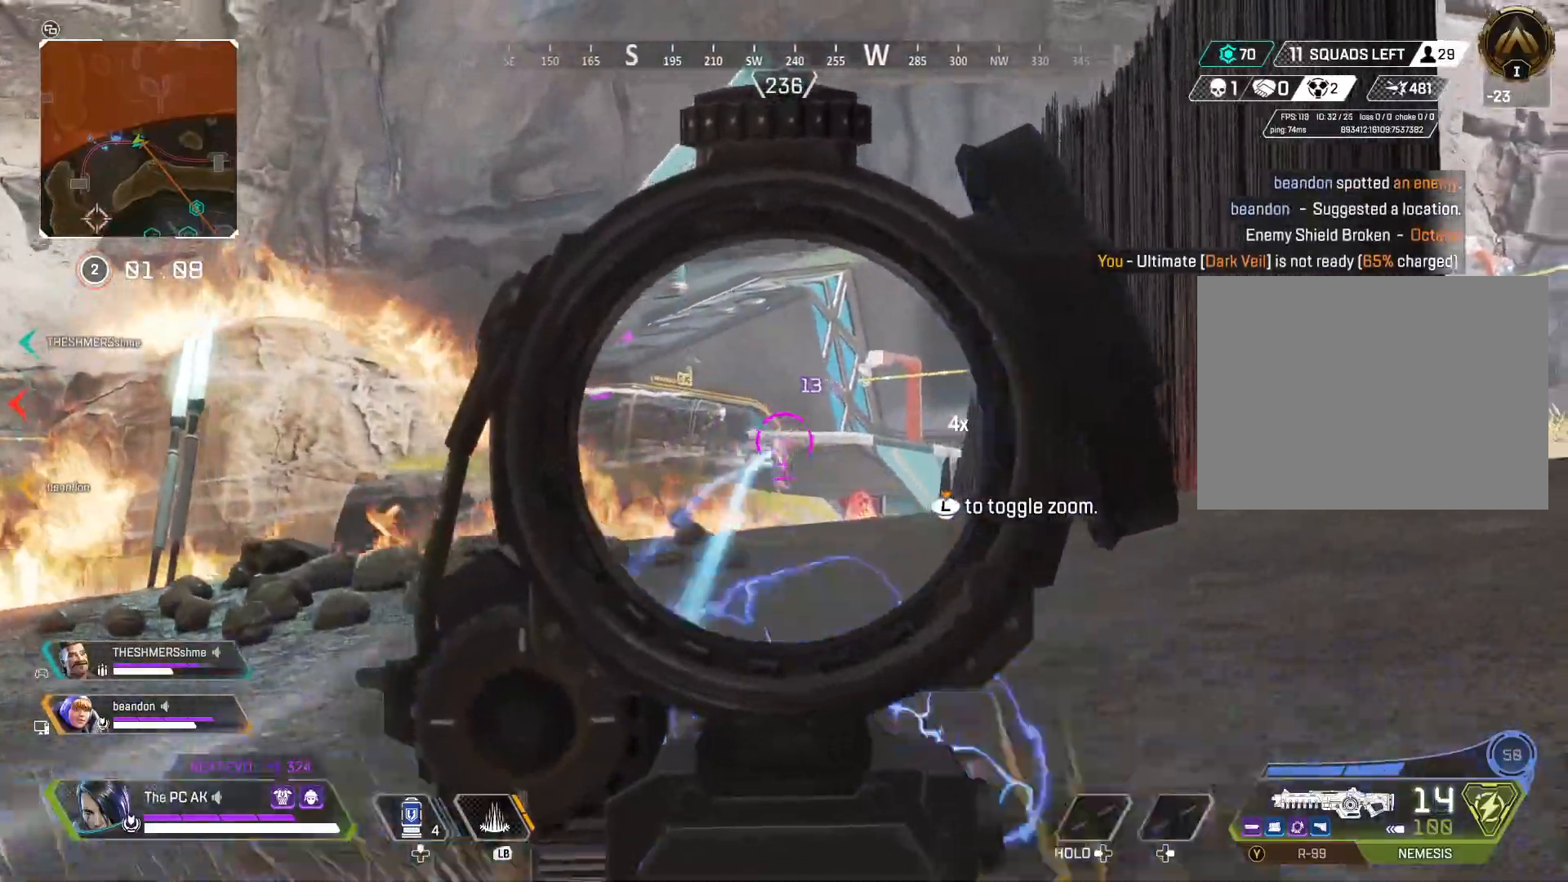
{"buttons": ["L2", "R2"], "left_stick": "up-right", "events": [[84, "left_stick", "left"], [317, "left_stick", "up-right"]]}
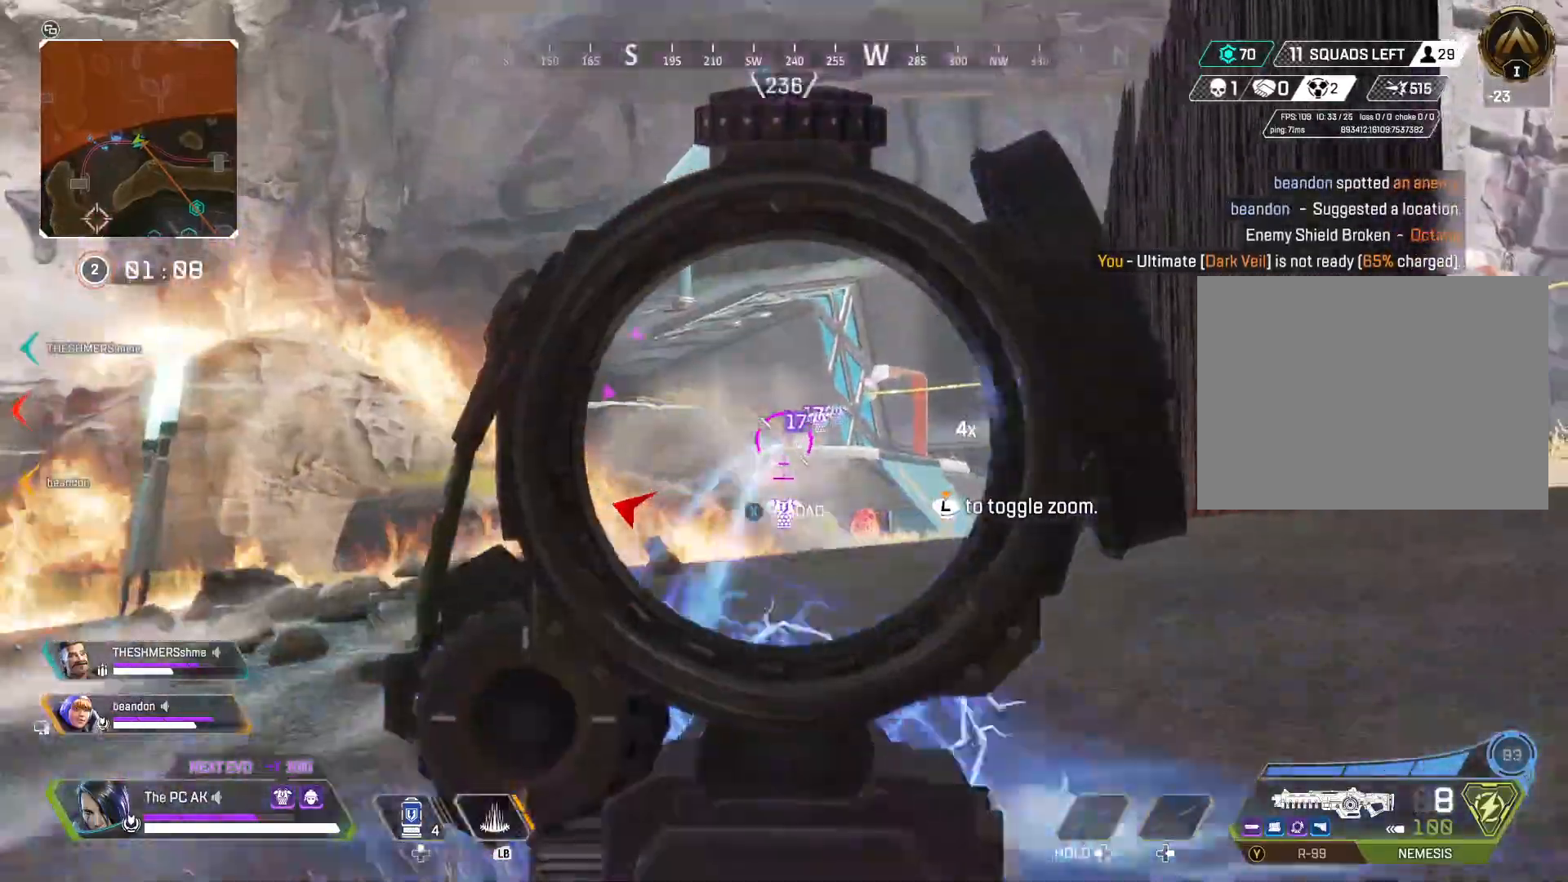
{"buttons": [], "left_stick": "down-left", "events": [[50, "left_stick", "left"], [367, "left_stick", "down-left"], [400, "L2", "up"], [450, "X", "down"], [467, "R2", "up"], [500, "X", "up"]]}
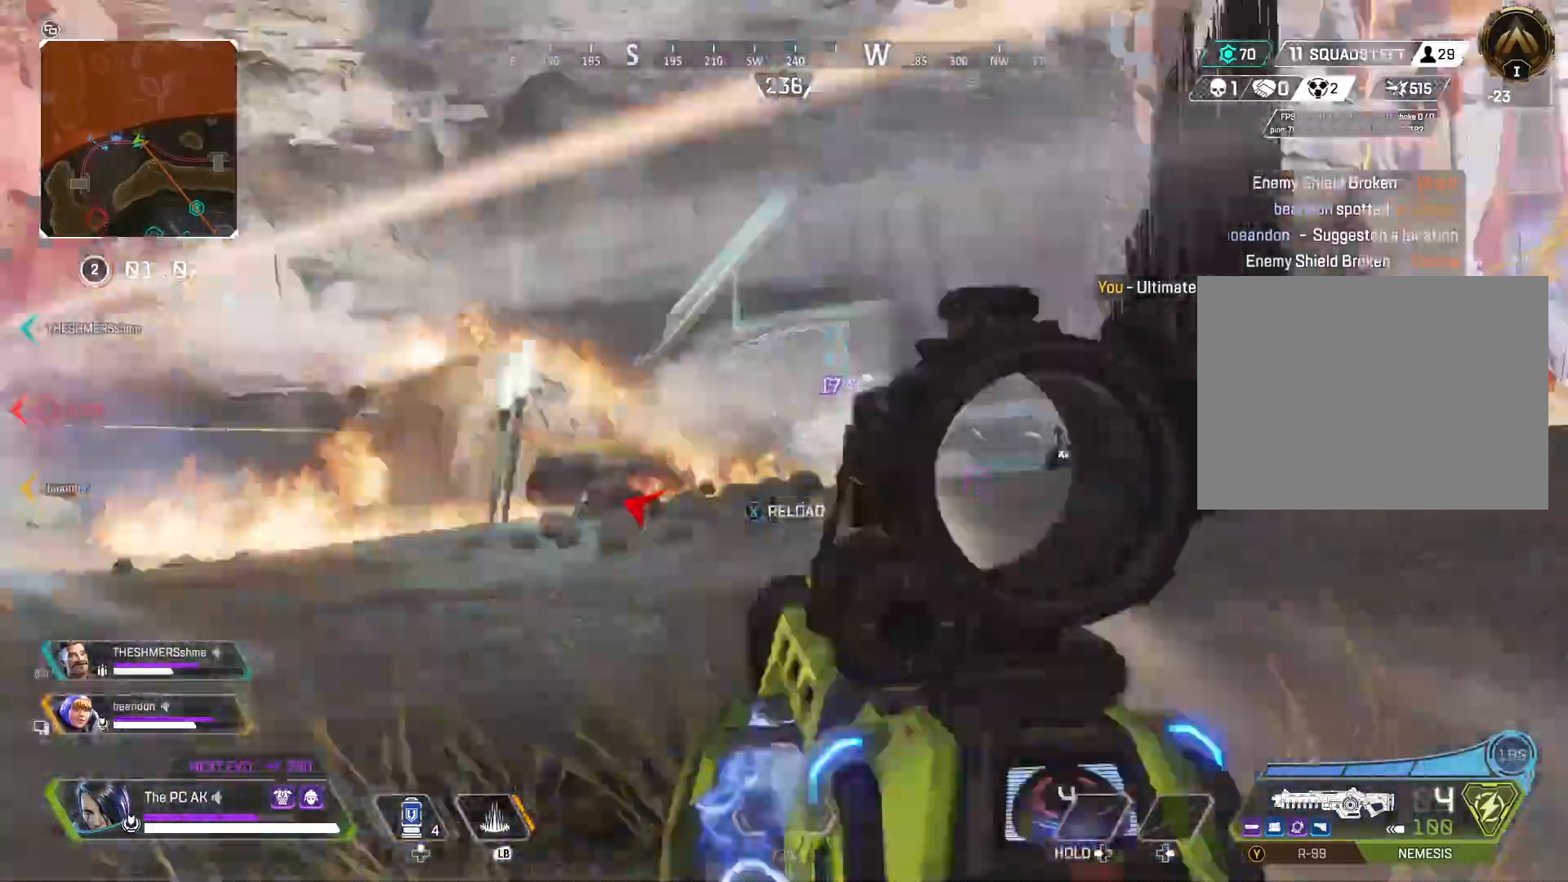
{"buttons": ["X"], "left_stick": "down-left", "events": [[150, "B", "down"], [234, "B", "up"], [501, "X", "down"]]}
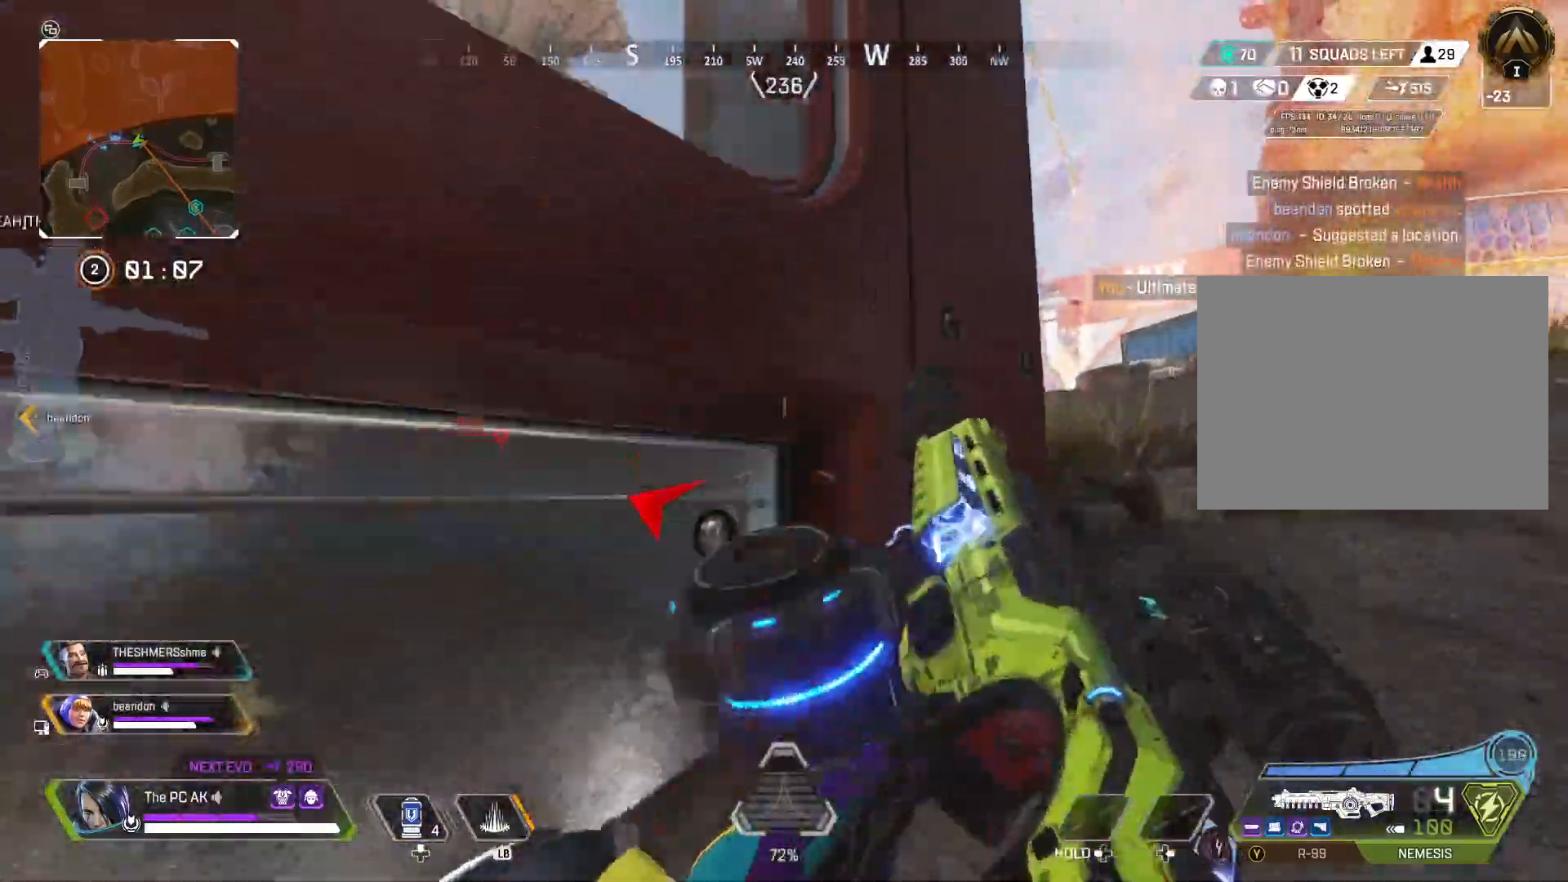
{"buttons": ["X"], "left_stick": "up", "events": [[83, "X", "up"], [217, "left_stick", "right"], [250, "B", "down"], [300, "left_stick", "up"], [334, "B", "up"], [434, "X", "down"]]}